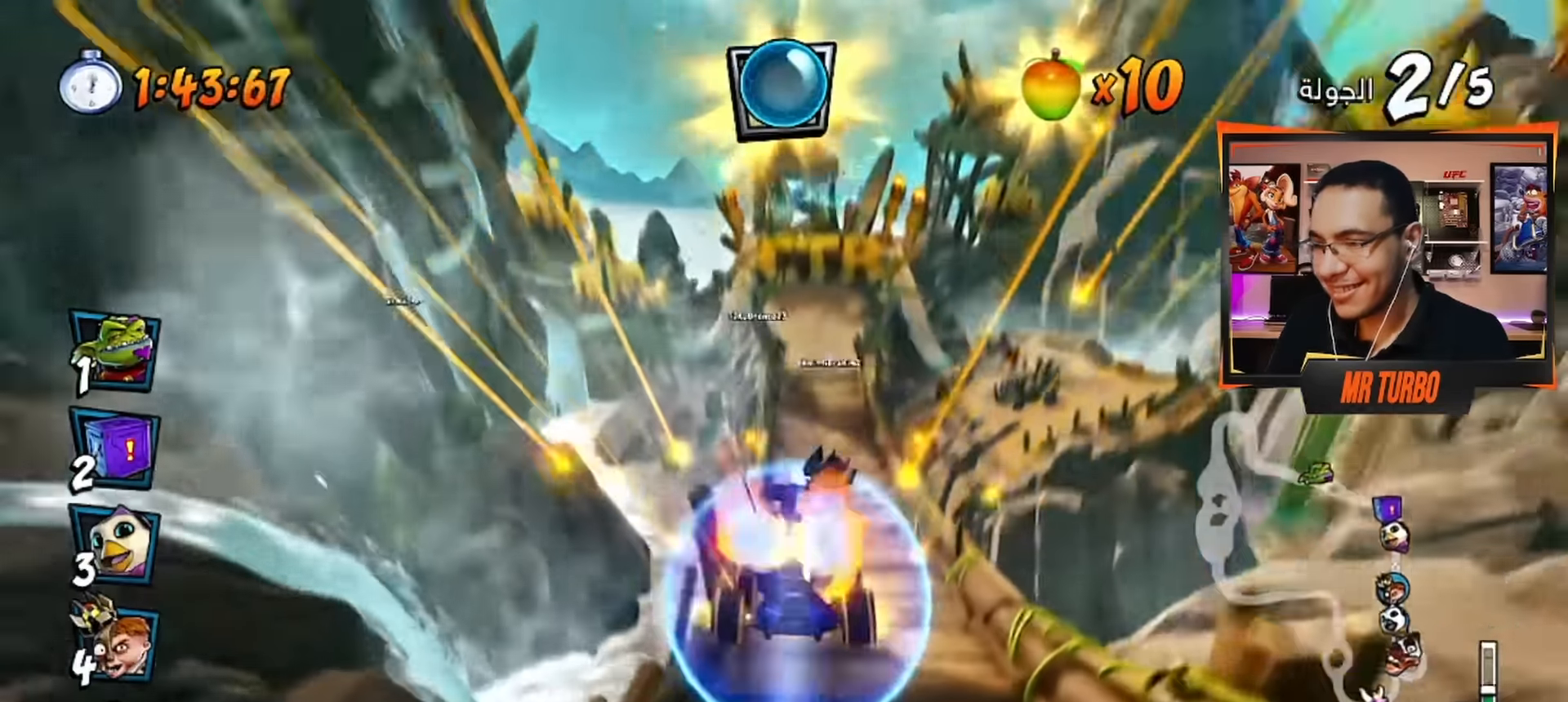
Gameplay with a controller (PlayStation layout); each line is a JSON object with the inputs held at the frame after it. "events" lists button and stick changes between this image and that frame as [ms after this image, input, new state], when the widget could be followed in between.
{"buttons": ["CROSS", "R1", "DPAD_DOWN", "DPAD_RIGHT"], "left_stick": "center", "right_stick": "center", "events": [[100, "DPAD_LEFT", "down"], [100, "R1", "down"], [267, "DPAD_LEFT", "up"], [417, "DPAD_RIGHT", "down"], [467, "DPAD_DOWN", "down"]]}
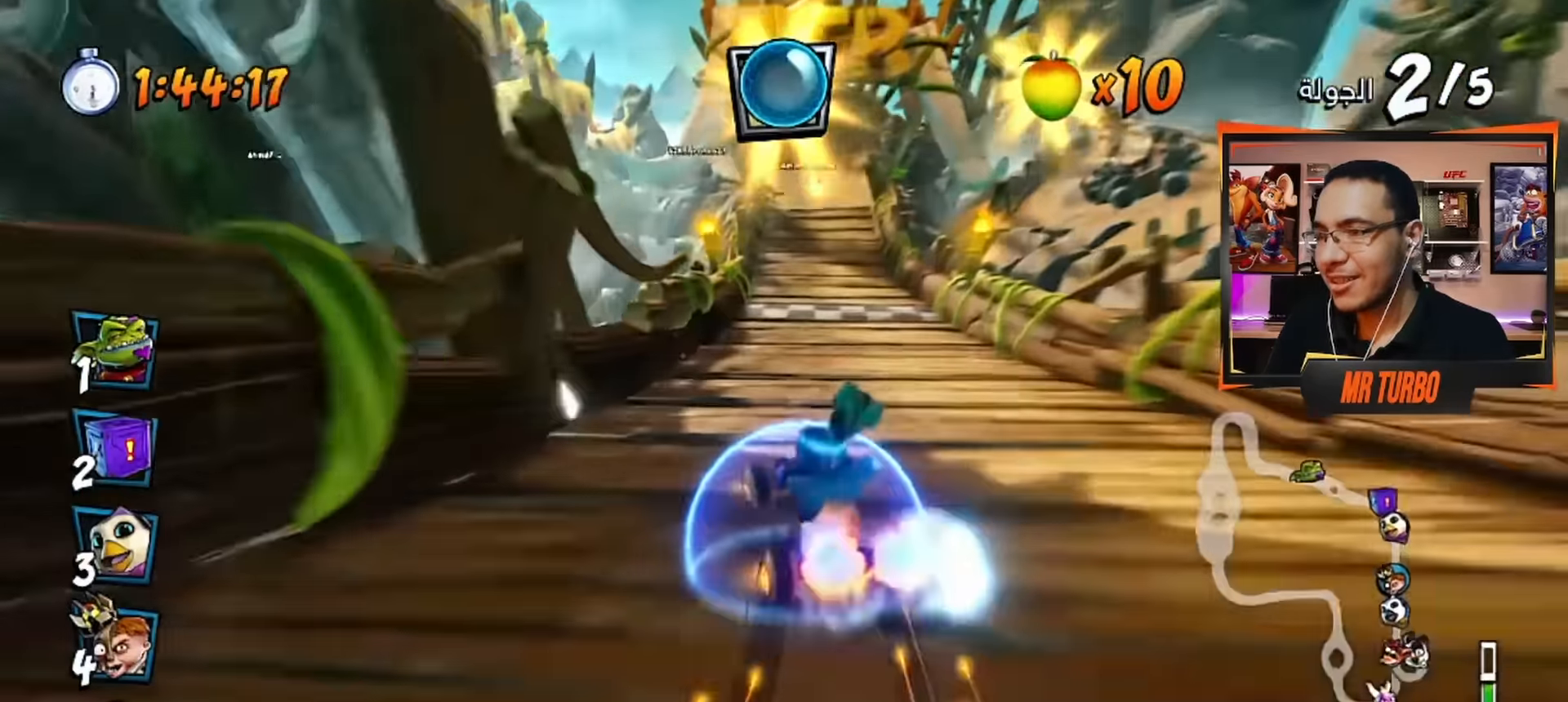
{"buttons": ["CROSS", "R1", "DPAD_DOWN", "DPAD_RIGHT"], "left_stick": "center", "right_stick": "center", "events": []}
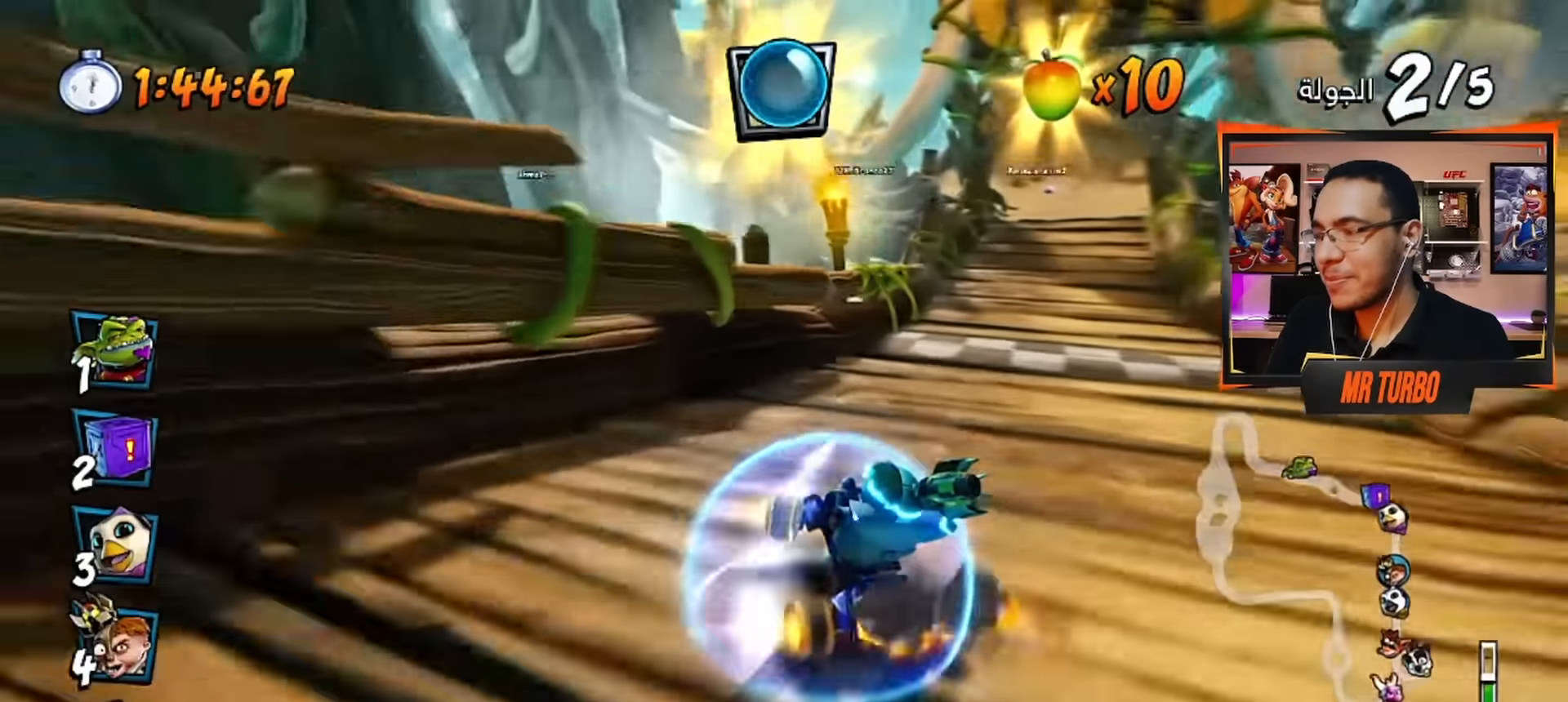
{"buttons": ["CROSS", "R1", "DPAD_DOWN", "DPAD_RIGHT"], "left_stick": "center", "right_stick": "center", "events": [[100, "L1", "down"], [167, "DPAD_DOWN", "up"], [233, "DPAD_RIGHT", "up"], [233, "L1", "up"], [450, "DPAD_DOWN", "down"], [450, "DPAD_RIGHT", "down"]]}
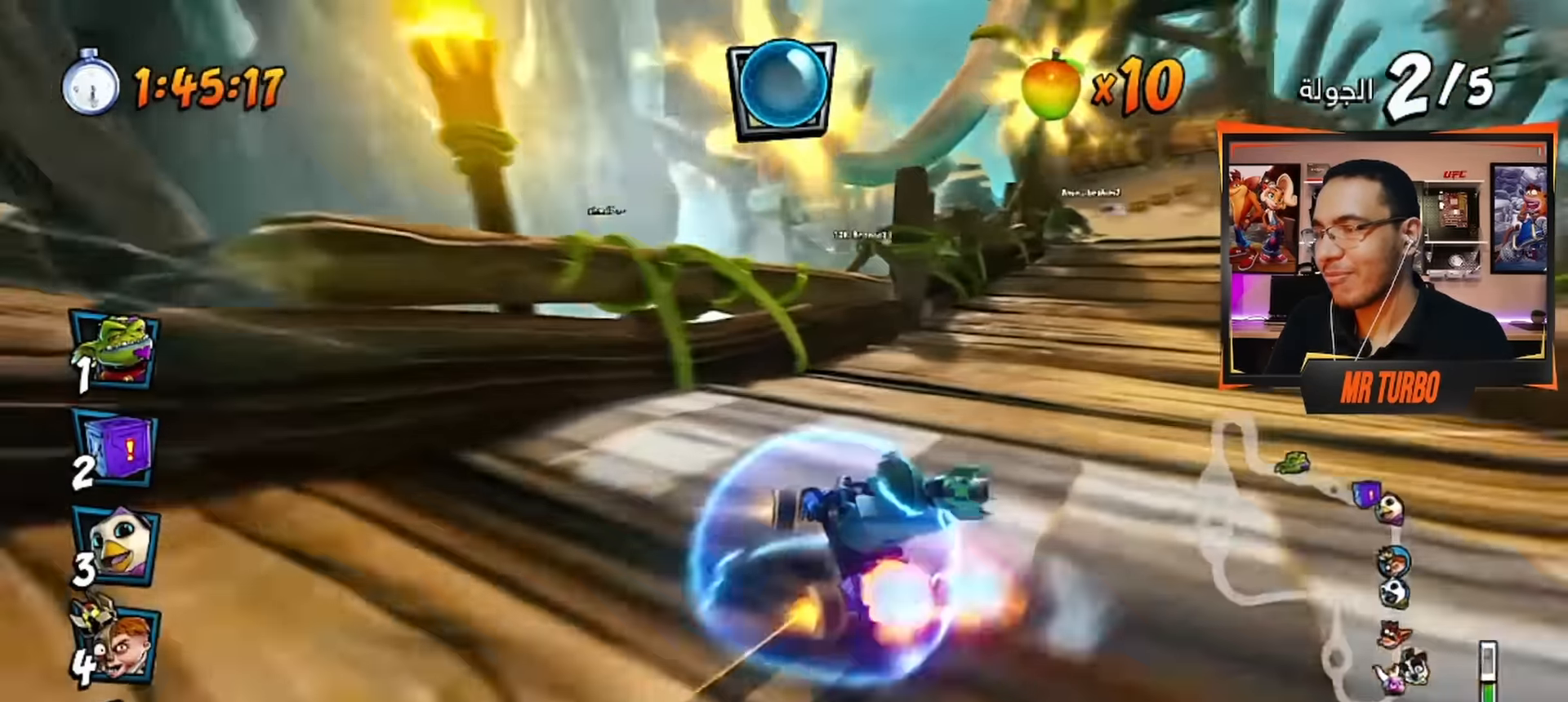
{"buttons": ["CROSS", "DPAD_DOWN", "DPAD_RIGHT"], "left_stick": "center", "right_stick": "center", "events": [[283, "L1", "down"], [333, "R1", "up"], [383, "L1", "up"]]}
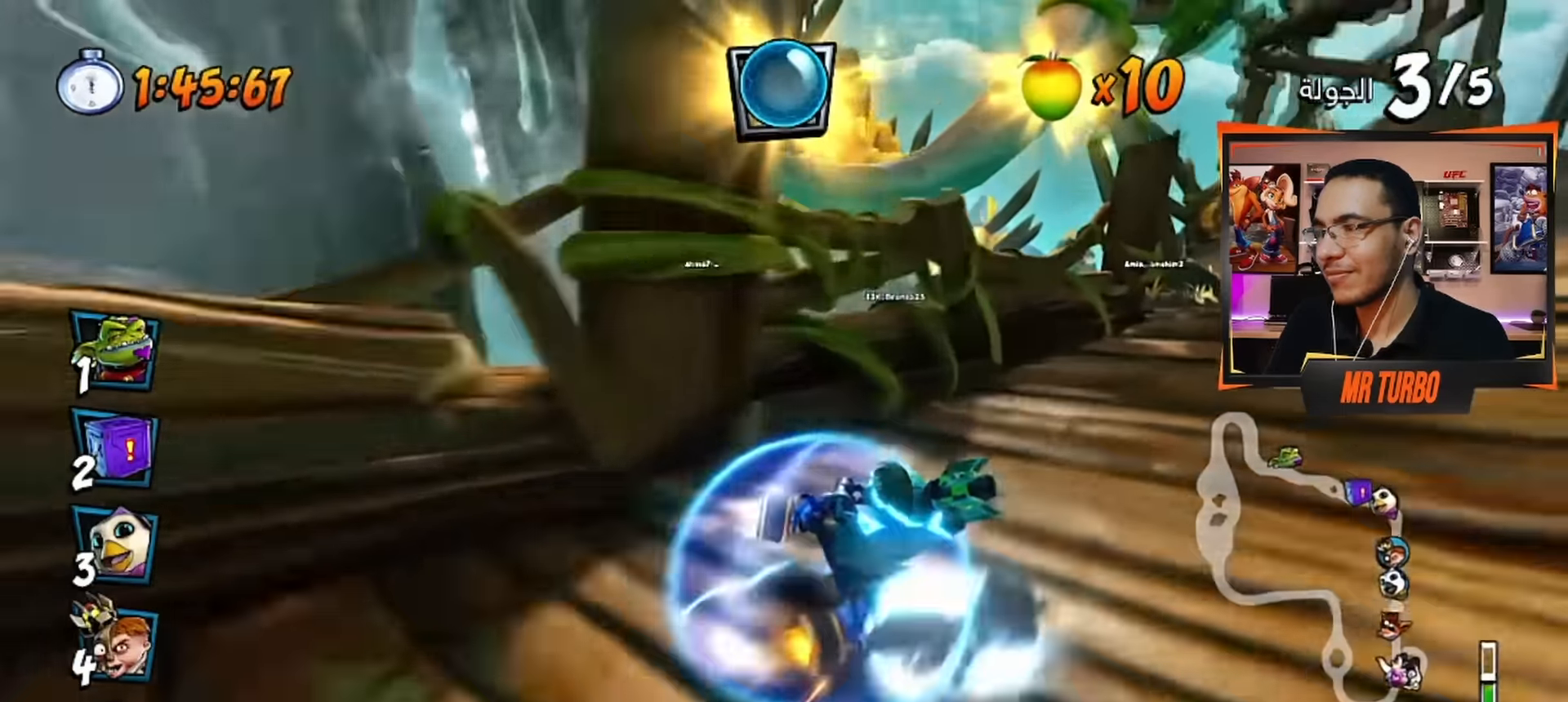
{"buttons": ["CROSS", "R1"], "left_stick": "center", "right_stick": "center", "events": [[17, "R1", "down"], [183, "DPAD_DOWN", "up"], [233, "R1", "up"], [267, "DPAD_RIGHT", "up"], [333, "DPAD_LEFT", "down"], [333, "R1", "down"], [500, "DPAD_LEFT", "up"]]}
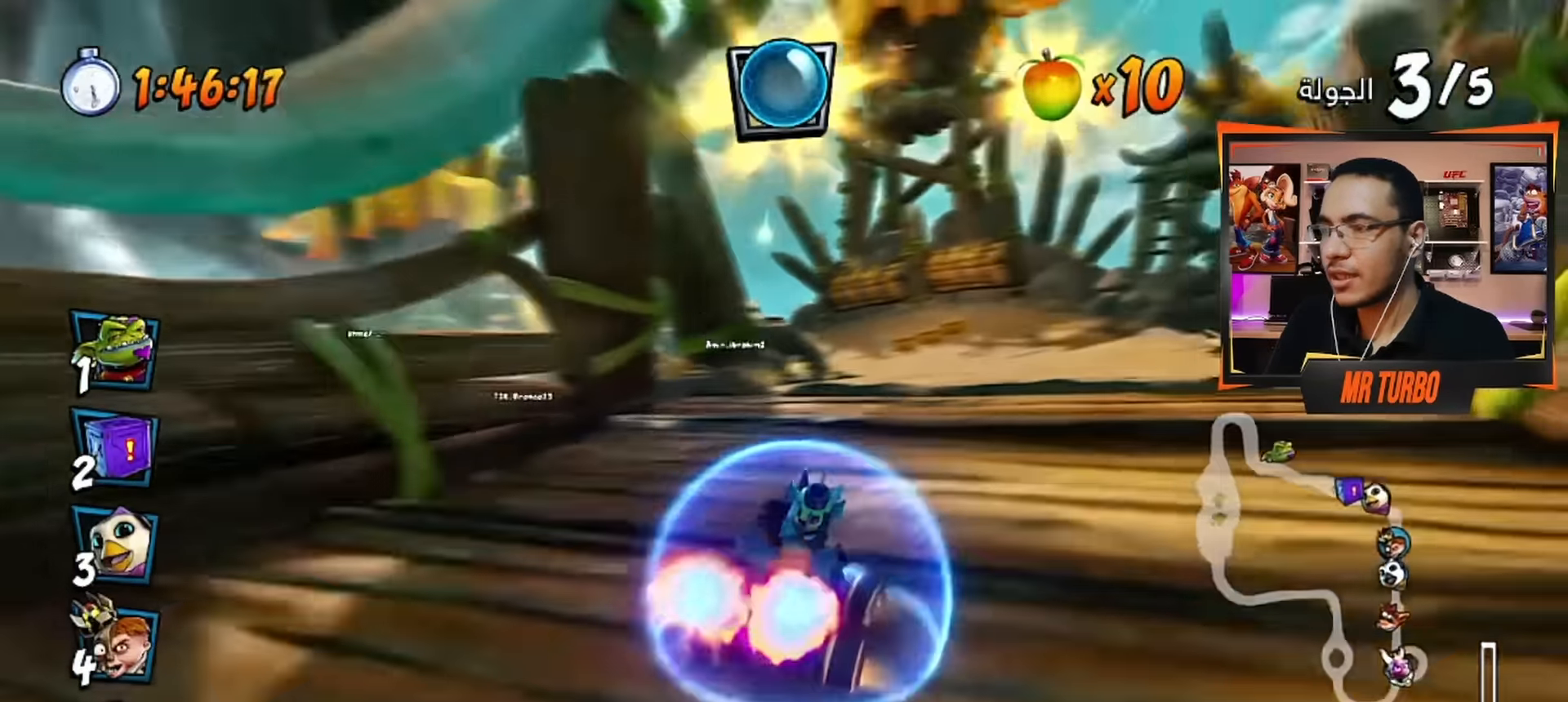
{"buttons": ["CROSS", "R1"], "left_stick": "center", "right_stick": "center", "events": [[133, "DPAD_RIGHT", "down"], [400, "DPAD_RIGHT", "up"]]}
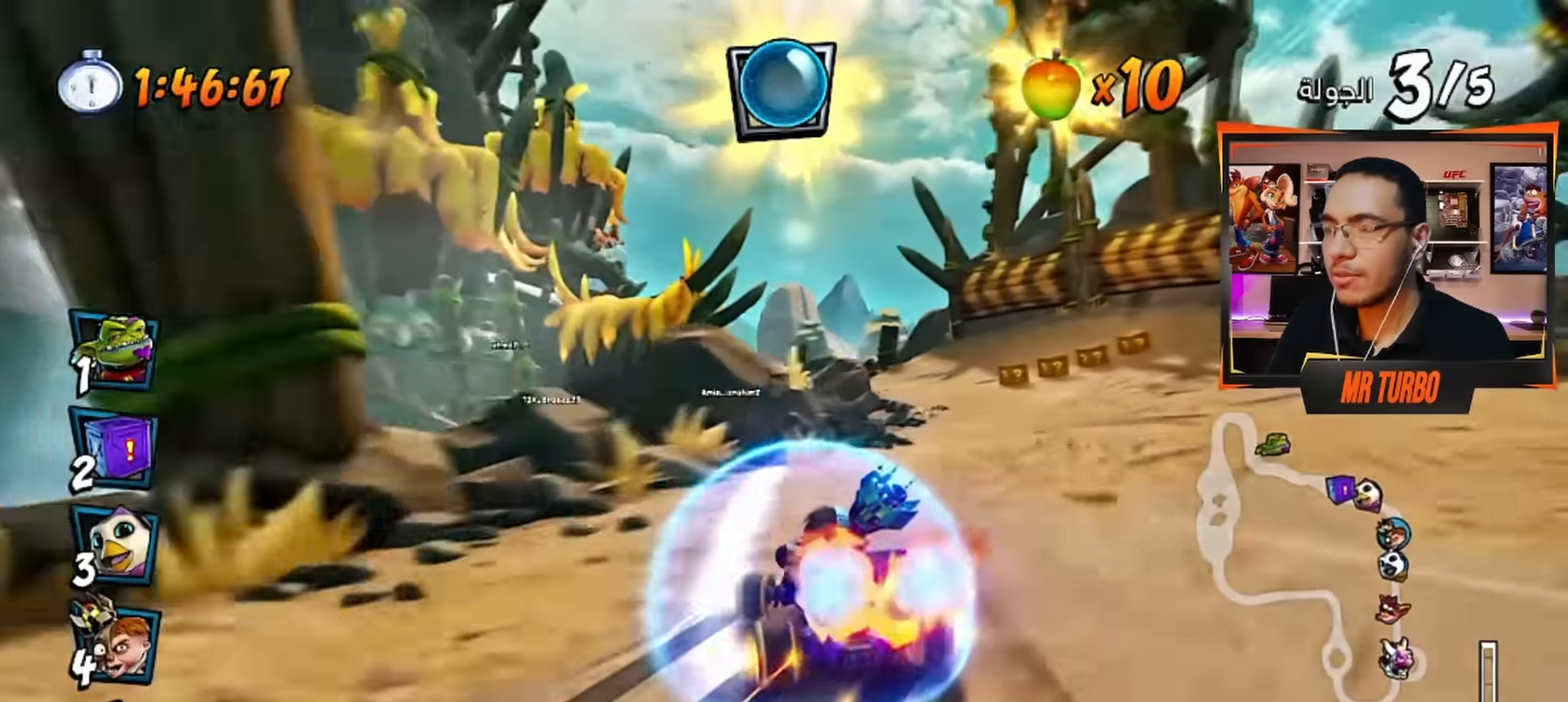
{"buttons": ["CROSS", "R1"], "left_stick": "center", "right_stick": "center", "events": [[133, "DPAD_LEFT", "down"], [167, "L1", "down"], [250, "DPAD_LEFT", "up"], [267, "L1", "up"]]}
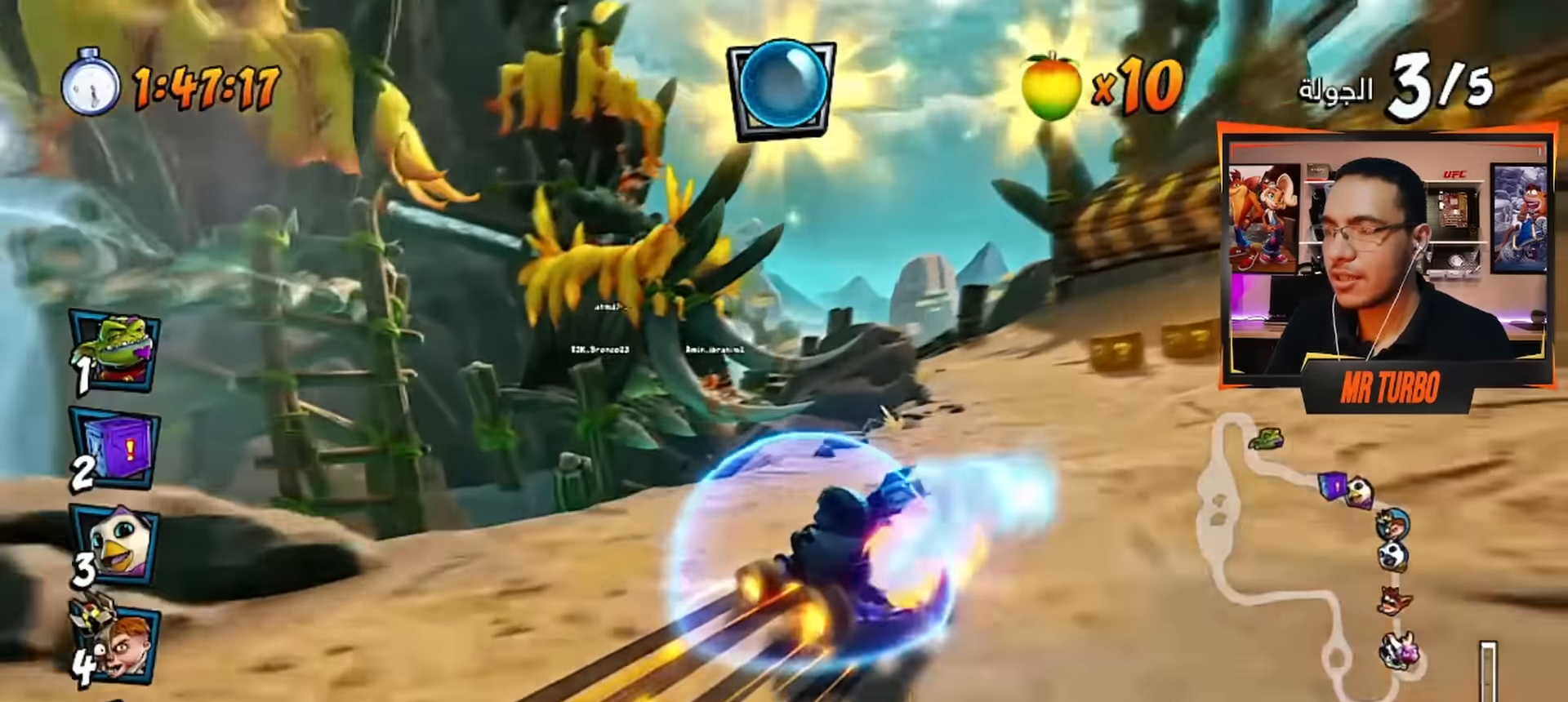
{"buttons": ["CROSS", "R1"], "left_stick": "center", "right_stick": "center", "events": [[117, "DPAD_RIGHT", "down"], [383, "DPAD_RIGHT", "up"]]}
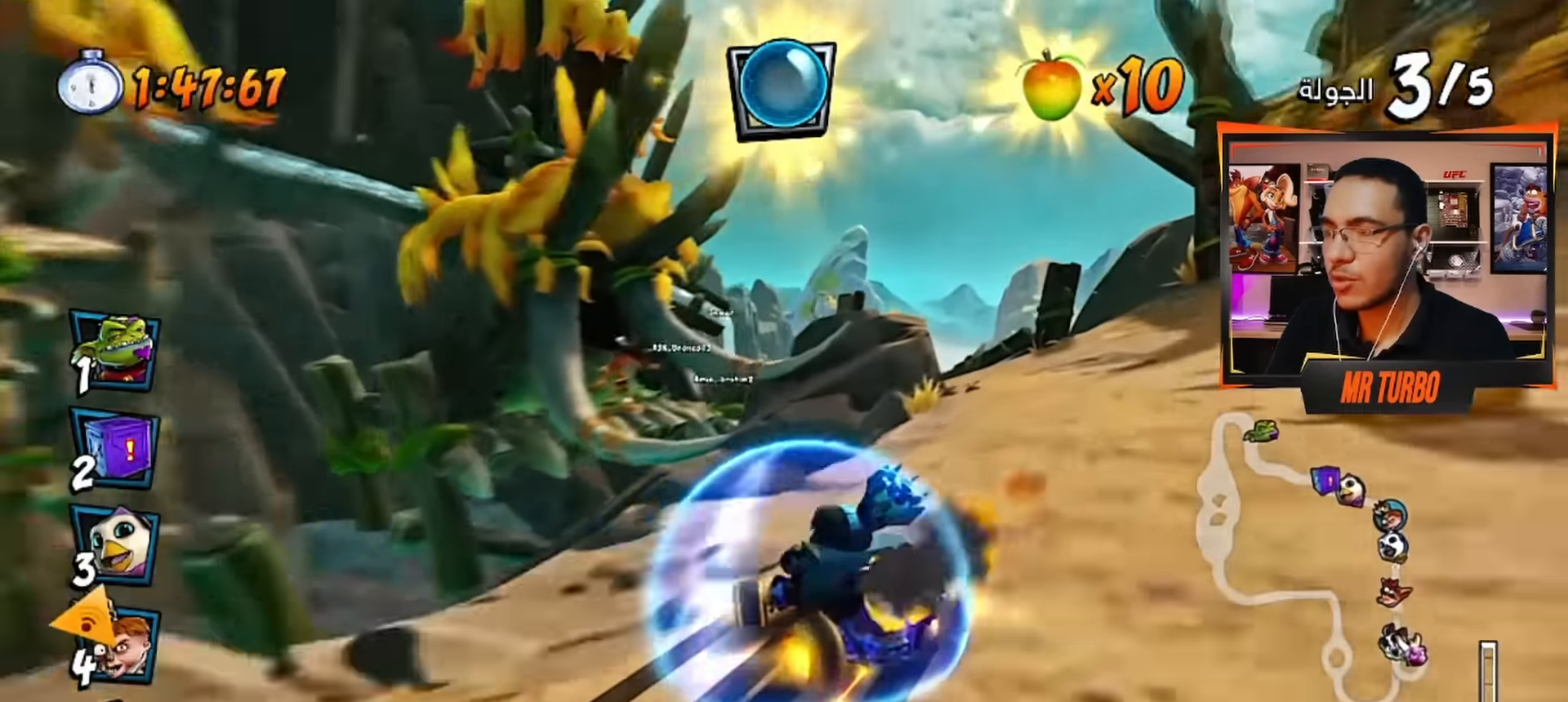
{"buttons": ["CROSS", "R1", "DPAD_LEFT"], "left_stick": "center", "right_stick": "center", "events": [[67, "L1", "down"], [200, "L1", "up"], [400, "DPAD_LEFT", "down"]]}
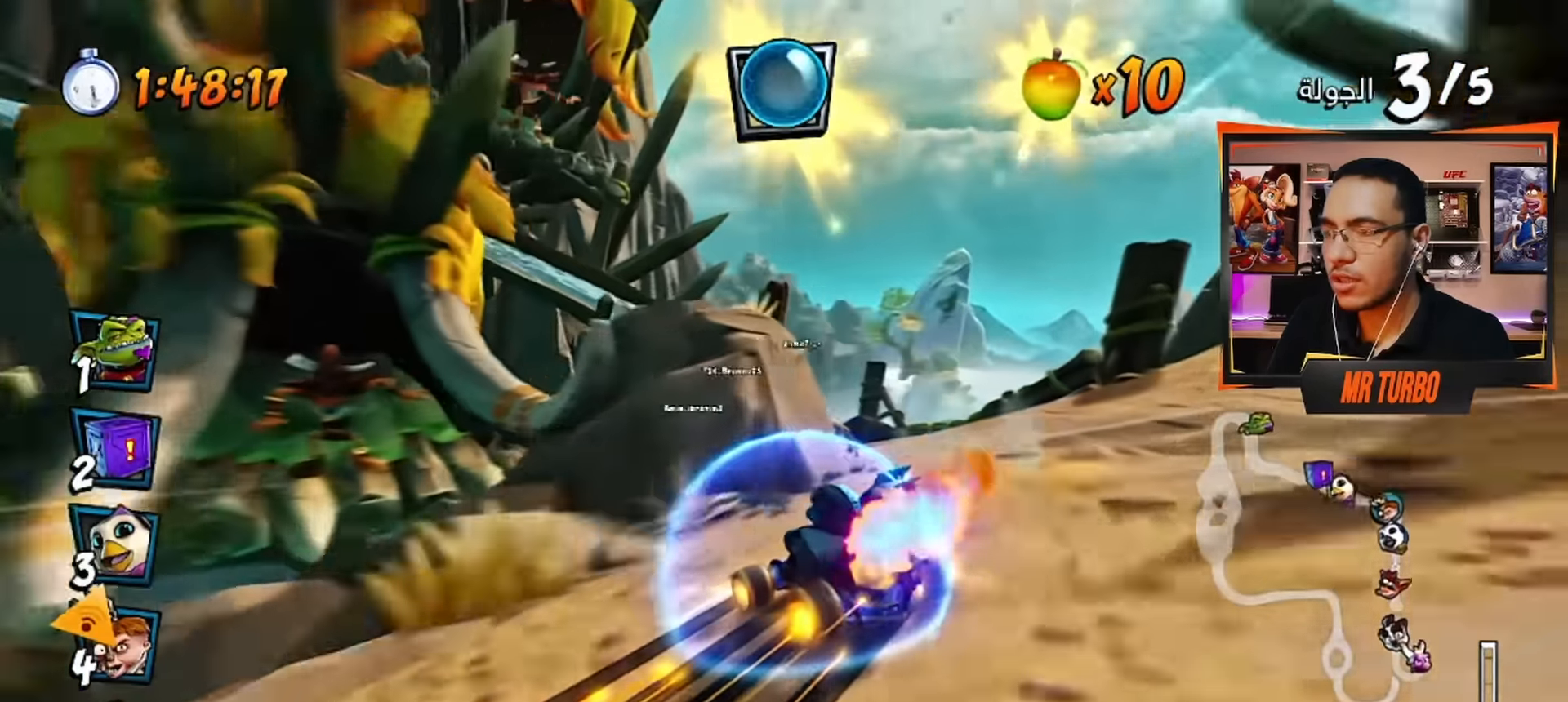
{"buttons": ["CROSS"], "left_stick": "center", "right_stick": "center", "events": [[83, "R1", "up"], [167, "R1", "down"], [350, "DPAD_LEFT", "up"], [367, "R1", "up"]]}
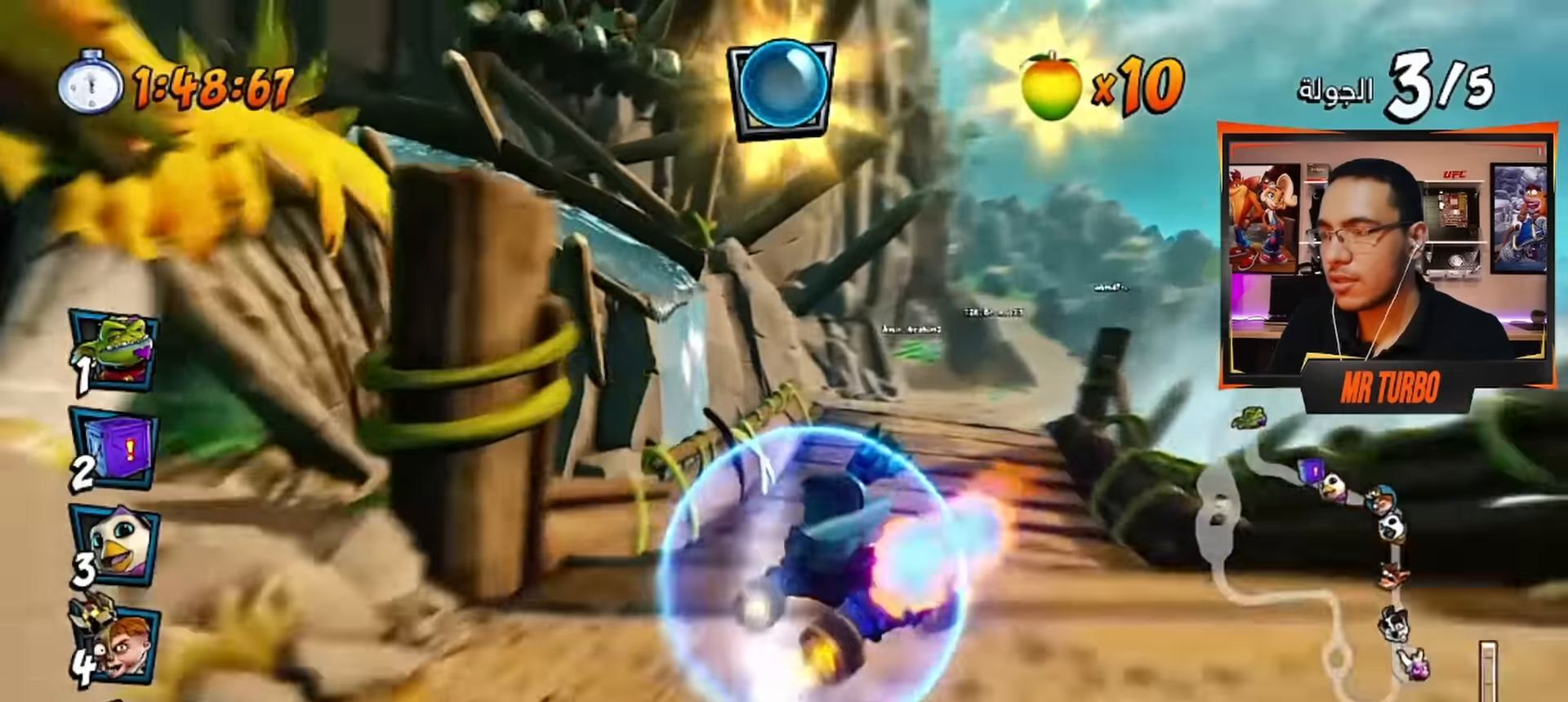
{"buttons": ["CROSS"], "left_stick": "center", "right_stick": "center", "events": [[217, "DPAD_RIGHT", "down"], [367, "DPAD_RIGHT", "up"]]}
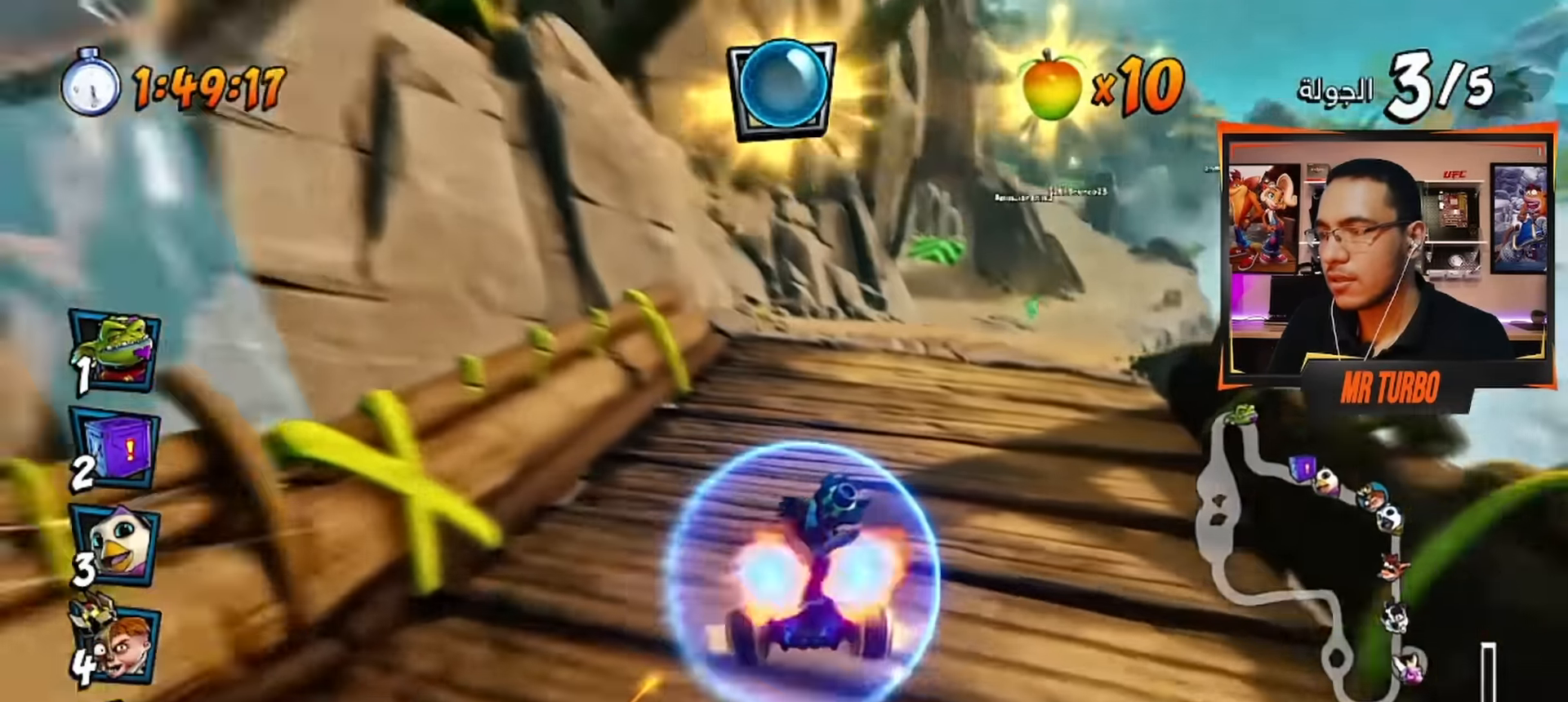
{"buttons": ["CROSS", "DPAD_RIGHT"], "left_stick": "center", "right_stick": "center", "events": [[267, "DPAD_RIGHT", "down"], [300, "R1", "down"], [467, "R1", "up"]]}
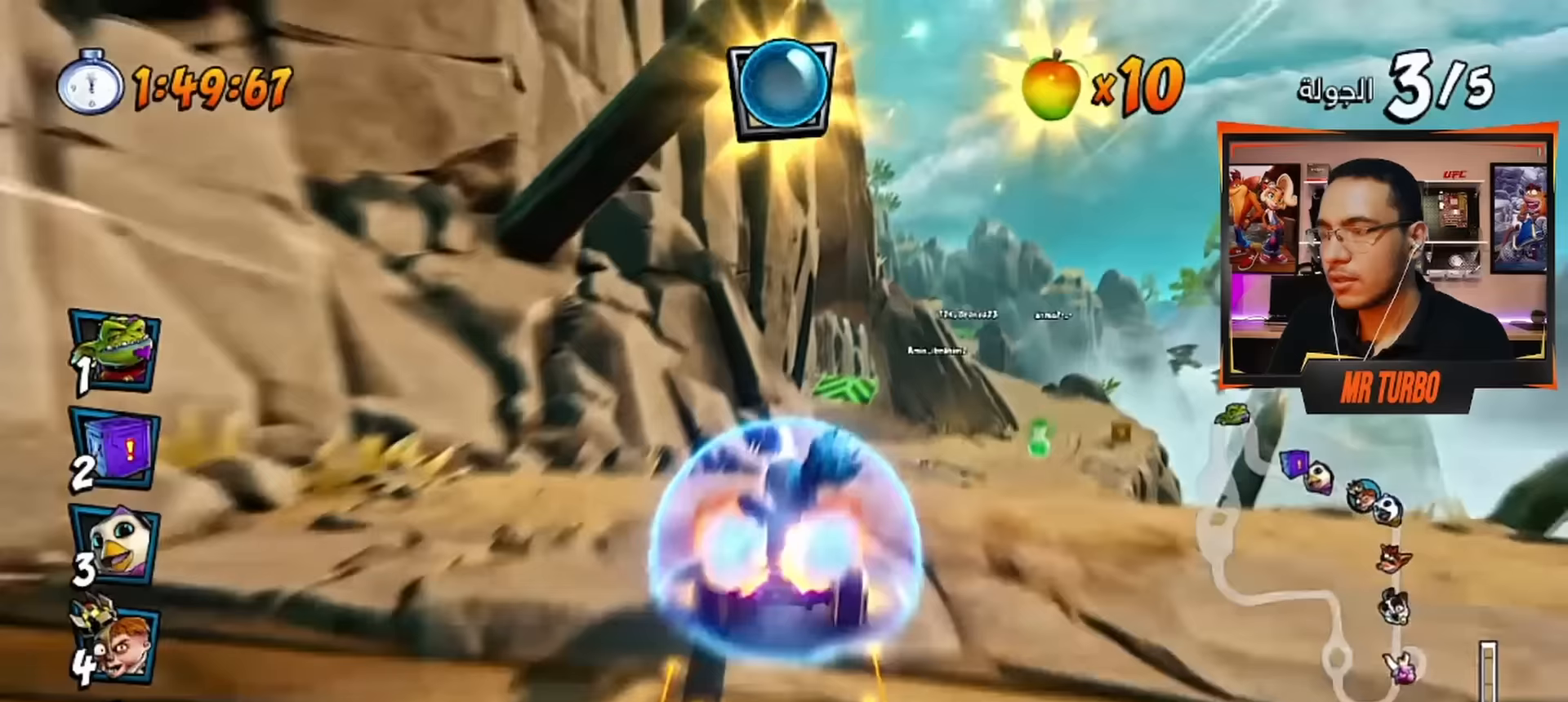
{"buttons": ["CROSS"], "left_stick": "center", "right_stick": "center", "events": [[200, "DPAD_RIGHT", "up"]]}
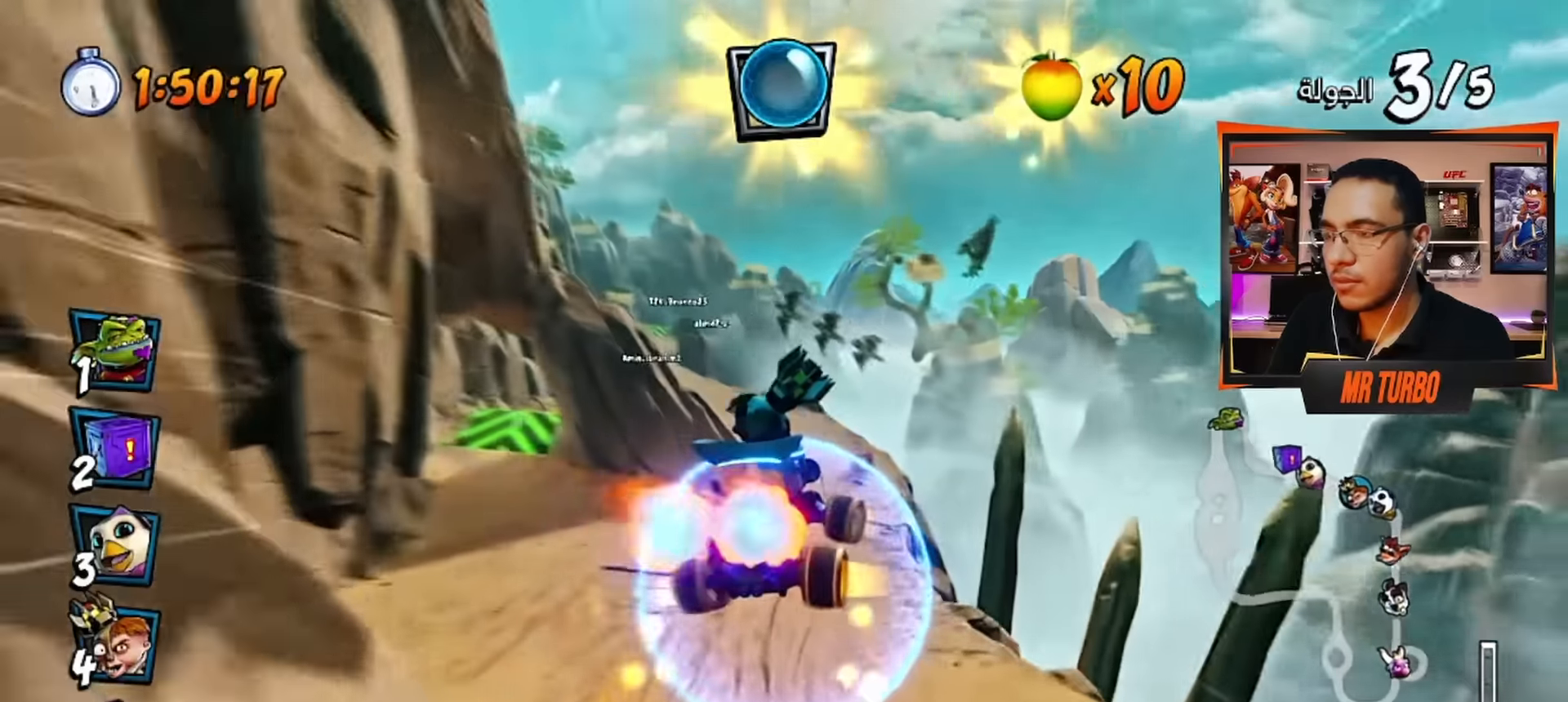
{"buttons": ["CROSS", "R1"], "left_stick": "center", "right_stick": "center", "events": [[300, "DPAD_LEFT", "down"], [300, "R1", "down"], [450, "DPAD_LEFT", "up"]]}
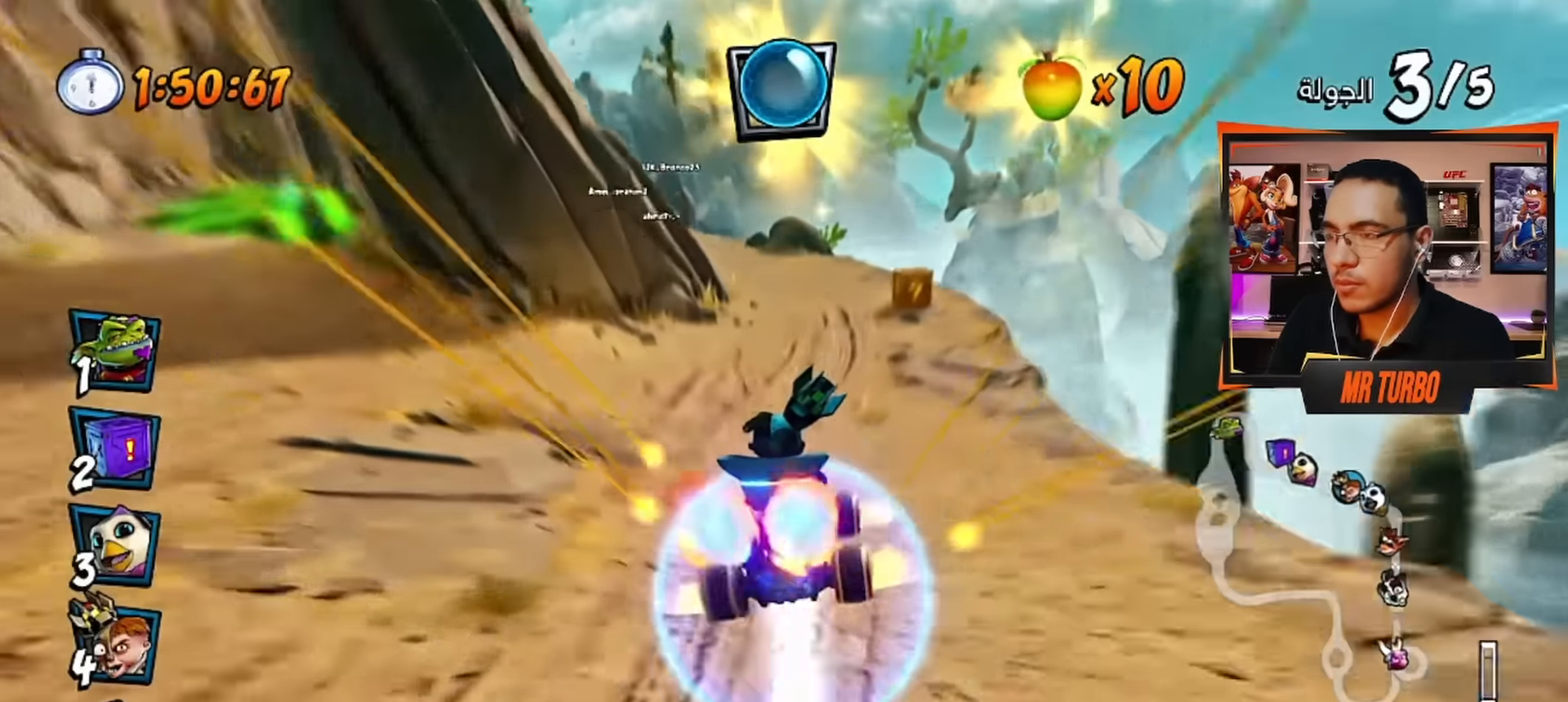
{"buttons": ["CROSS", "R1"], "left_stick": "center", "right_stick": "center", "events": [[50, "DPAD_RIGHT", "down"], [233, "DPAD_RIGHT", "up"]]}
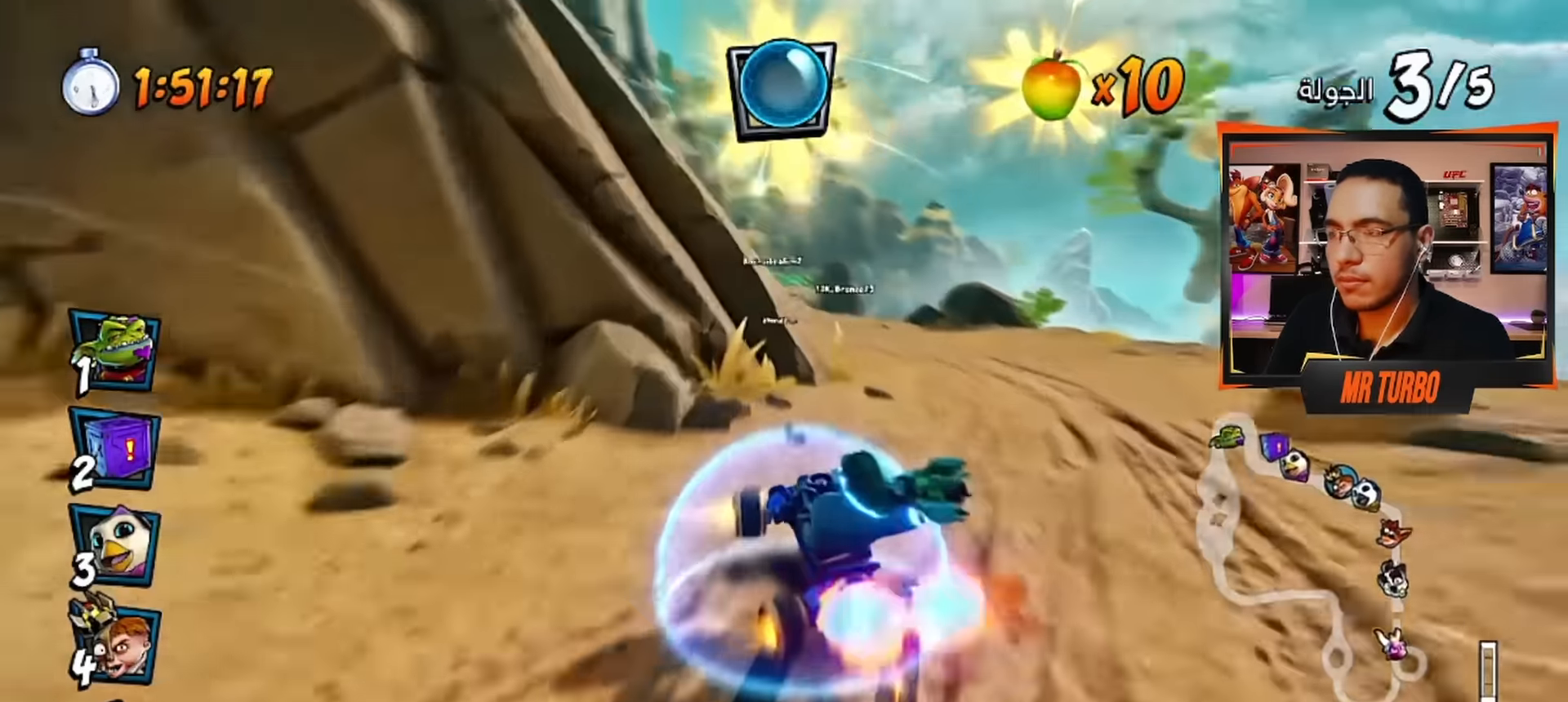
{"buttons": ["CROSS", "R1"], "left_stick": "center", "right_stick": "center", "events": [[183, "DPAD_LEFT", "down"], [250, "L1", "down"], [350, "L1", "up"], [383, "DPAD_LEFT", "up"]]}
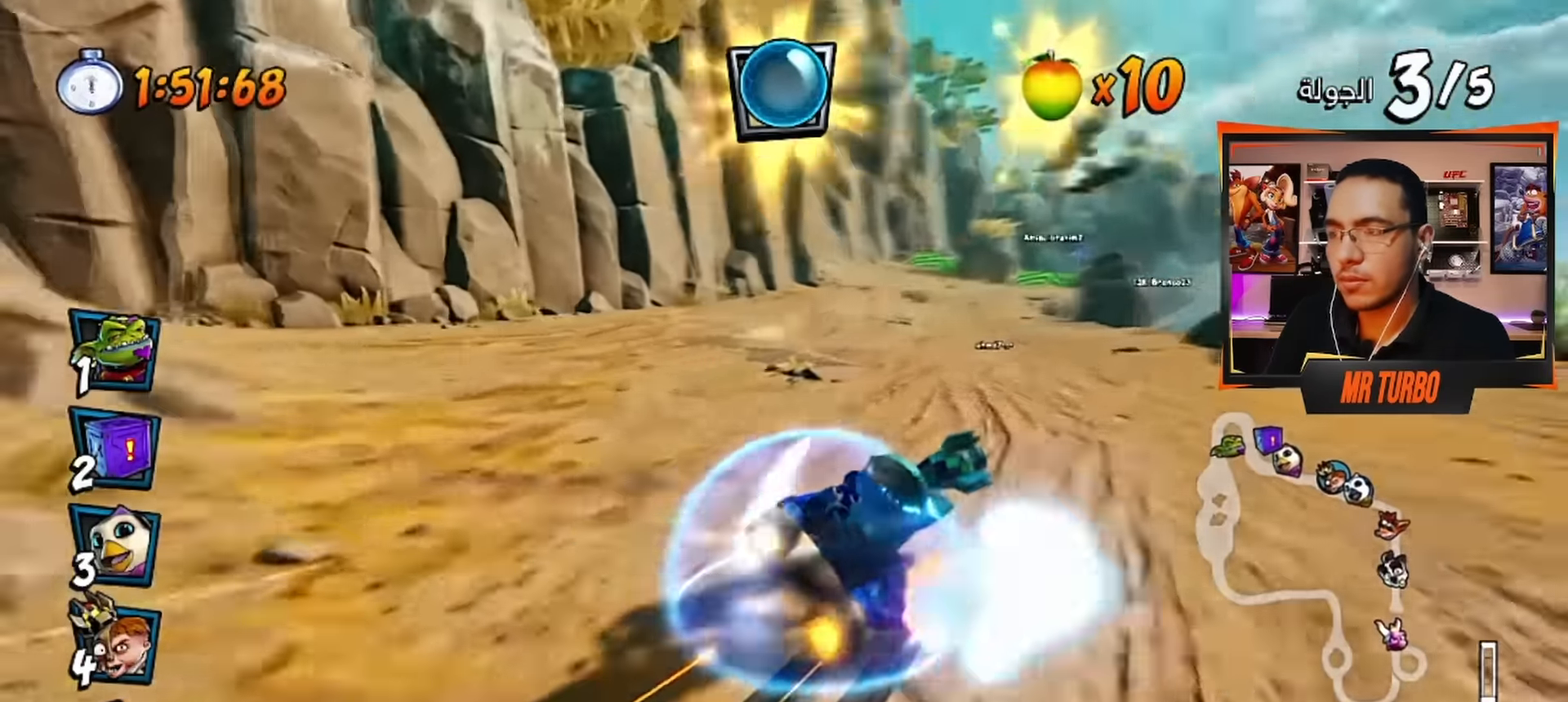
{"buttons": ["CROSS", "R1"], "left_stick": "center", "right_stick": "center", "events": [[167, "DPAD_RIGHT", "down"], [283, "DPAD_DOWN", "down"], [350, "DPAD_DOWN", "up"], [467, "DPAD_RIGHT", "up"]]}
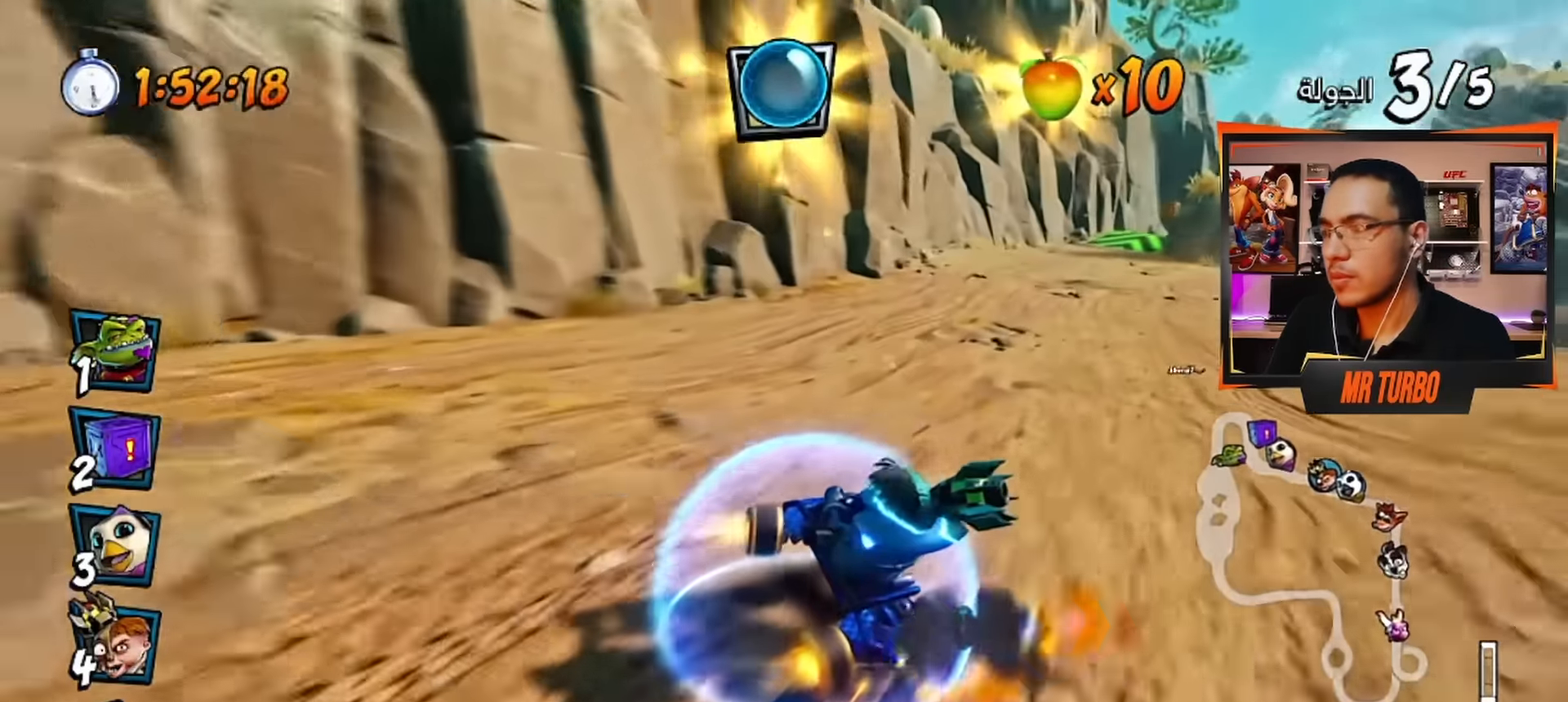
{"buttons": ["CROSS", "R1", "DPAD_DOWN", "DPAD_RIGHT"], "left_stick": "center", "right_stick": "center", "events": [[83, "L1", "down"], [100, "R1", "up"], [183, "L1", "up"], [183, "R1", "down"], [267, "R1", "up"], [283, "DPAD_RIGHT", "down"], [317, "DPAD_DOWN", "down"], [383, "R1", "down"]]}
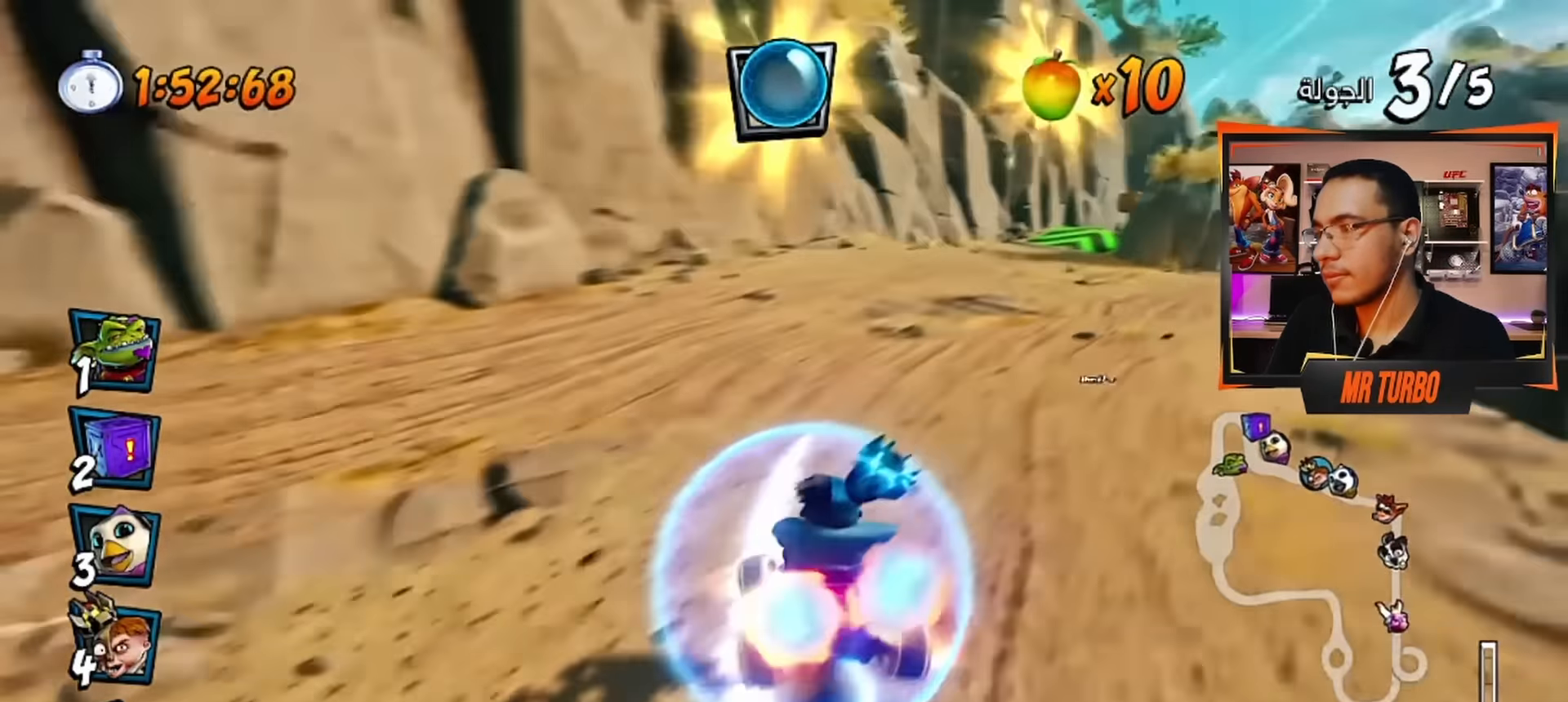
{"buttons": ["CROSS", "R1", "DPAD_RIGHT"], "left_stick": "center", "right_stick": "center", "events": [[250, "DPAD_DOWN", "up"], [317, "DPAD_RIGHT", "up"], [417, "DPAD_RIGHT", "down"]]}
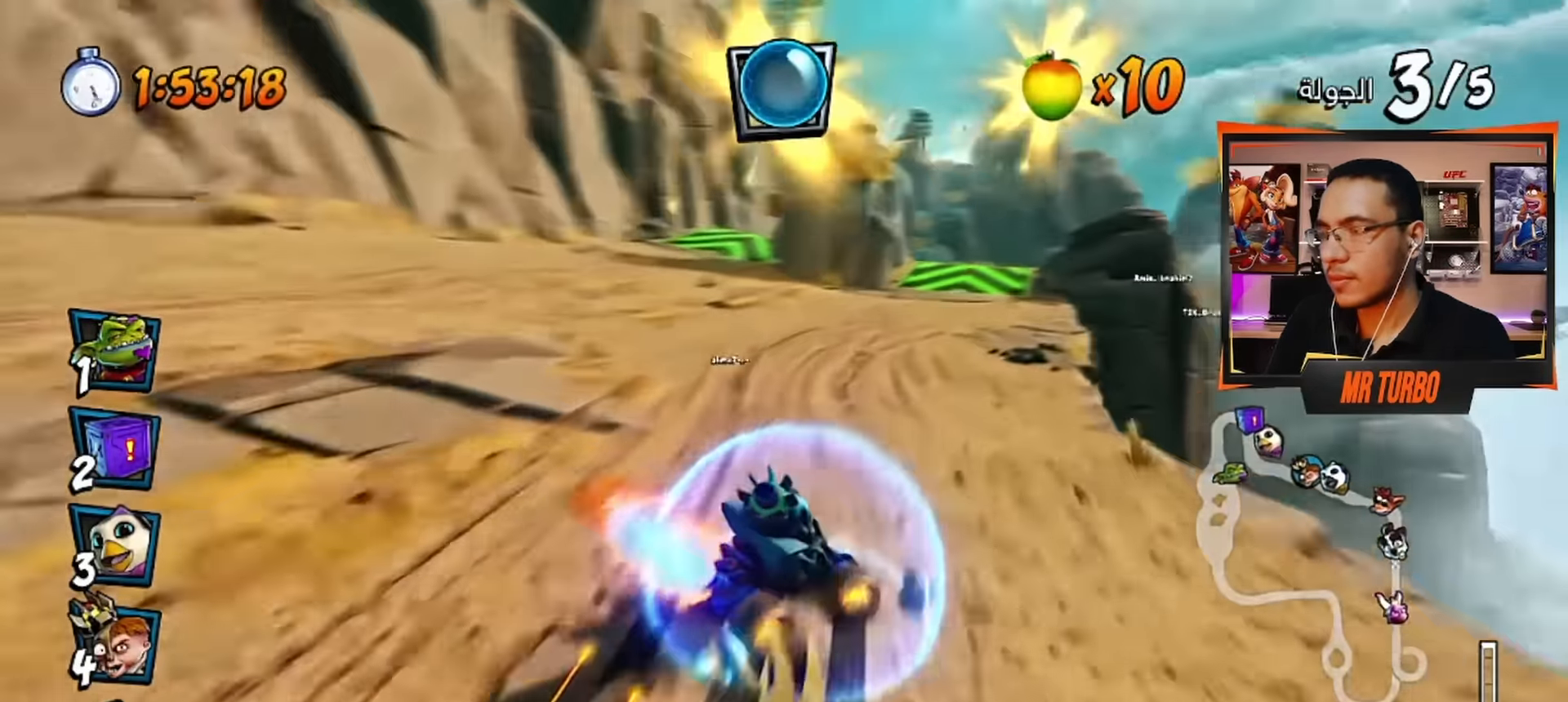
{"buttons": ["CROSS", "L1", "R1"], "left_stick": "center", "right_stick": "center", "events": [[150, "DPAD_RIGHT", "up"], [450, "L1", "down"]]}
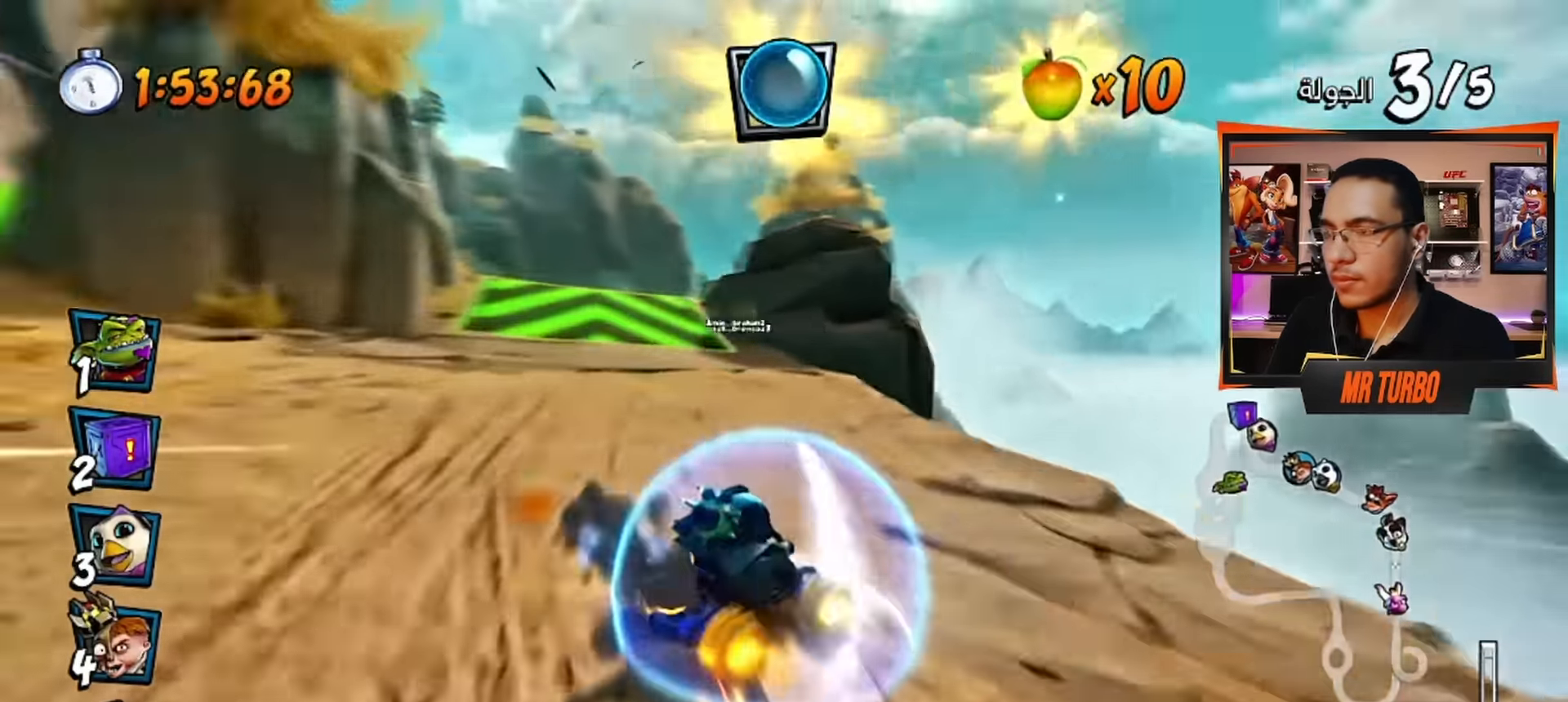
{"buttons": ["CROSS", "R1"], "left_stick": "center", "right_stick": "center", "events": [[83, "R1", "up"], [100, "L1", "up"], [433, "R1", "down"]]}
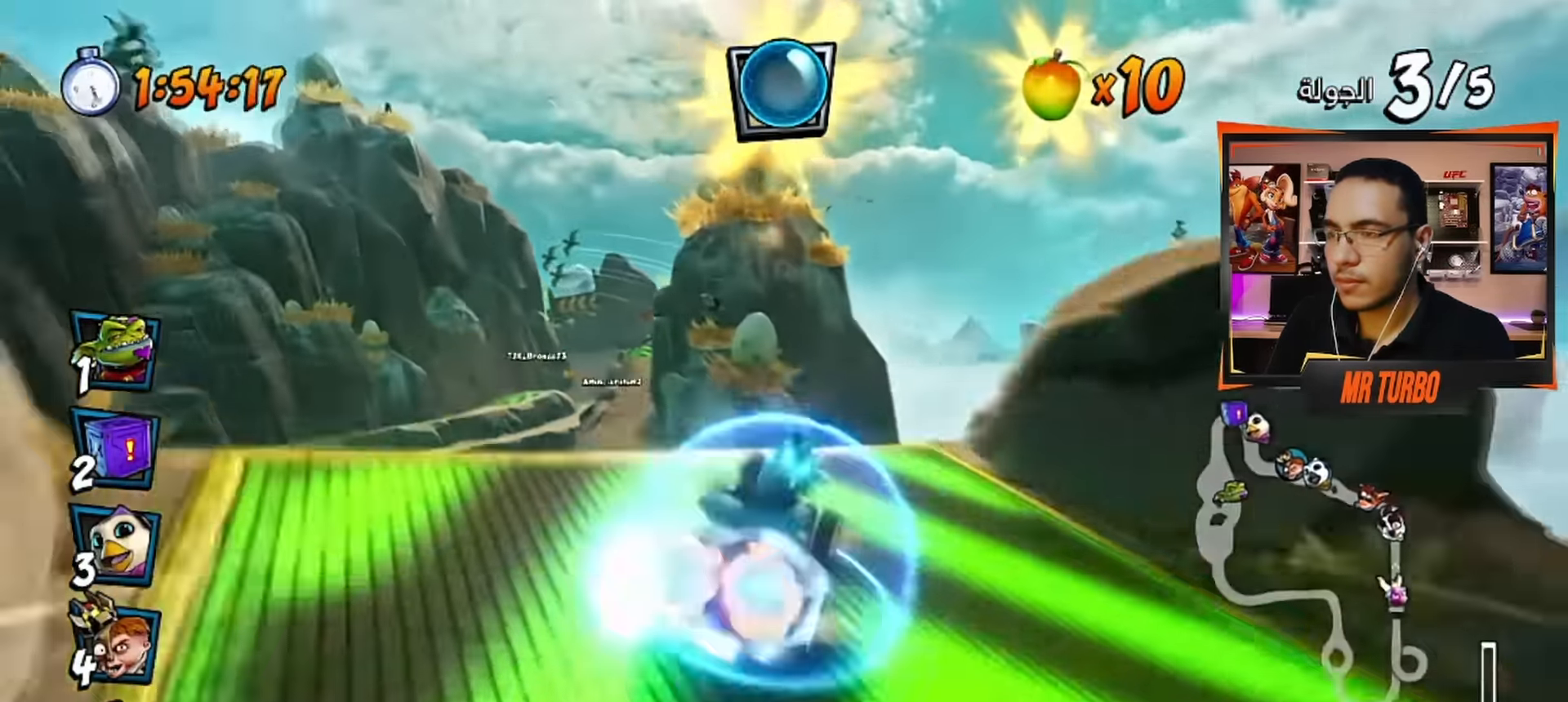
{"buttons": ["CROSS", "DPAD_LEFT"], "left_stick": "center", "right_stick": "center", "events": [[84, "R1", "up"], [417, "DPAD_LEFT", "down"]]}
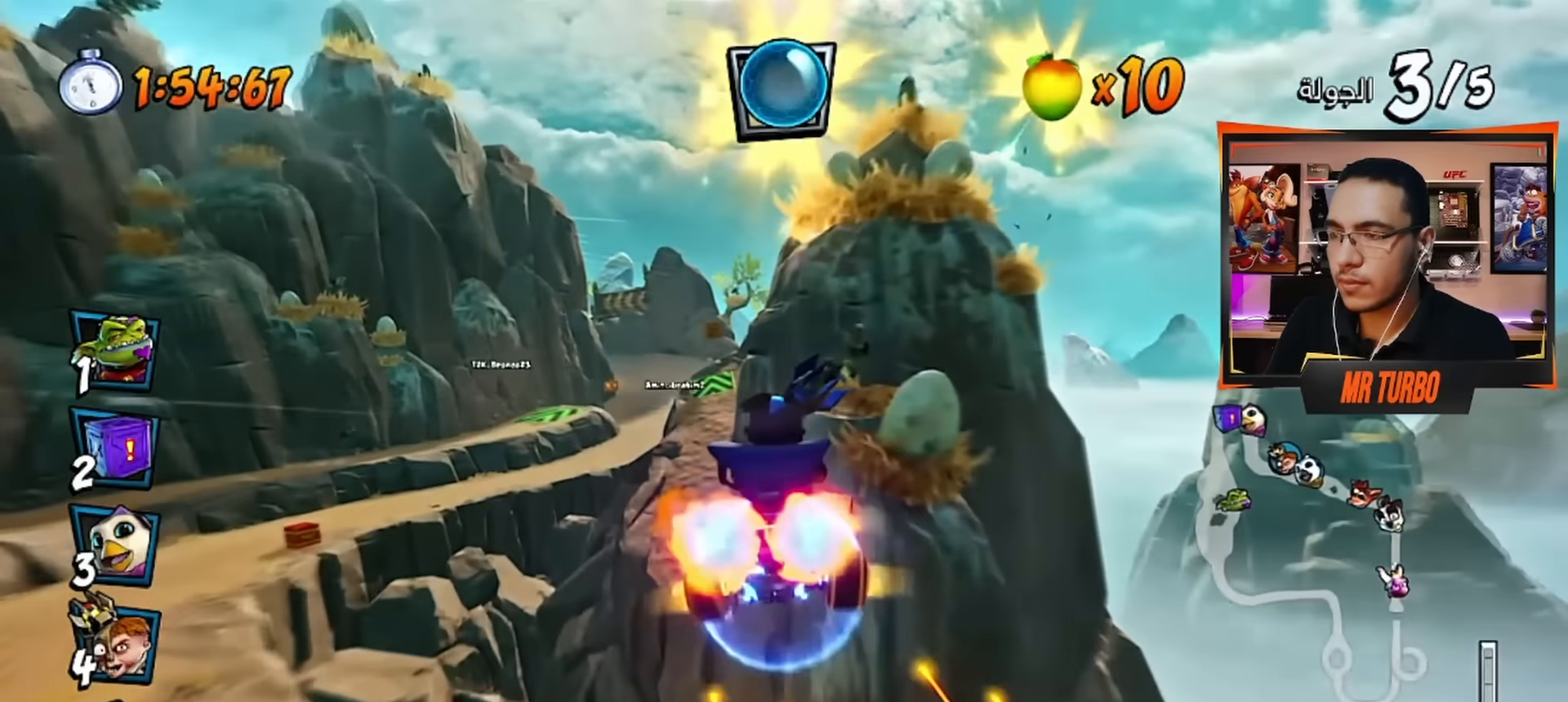
{"buttons": ["CROSS"], "left_stick": "center", "right_stick": "center", "events": [[17, "DPAD_LEFT", "up"], [67, "R1", "down"], [150, "R1", "up"]]}
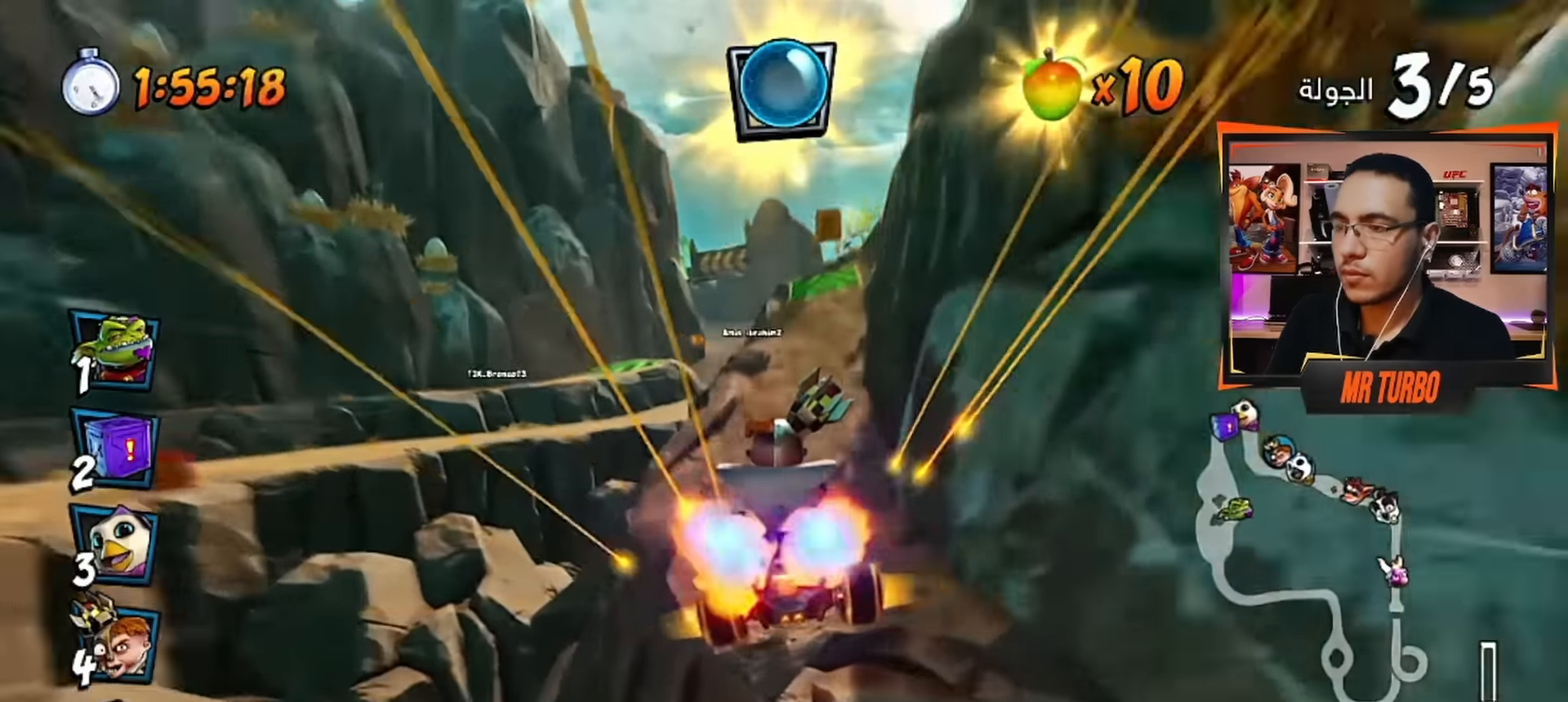
{"buttons": ["CROSS", "CIRCLE"], "left_stick": "center", "right_stick": "center", "events": [[34, "DPAD_LEFT", "down"], [217, "DPAD_LEFT", "up"], [334, "R1", "down"], [467, "CIRCLE", "down"], [484, "R1", "up"]]}
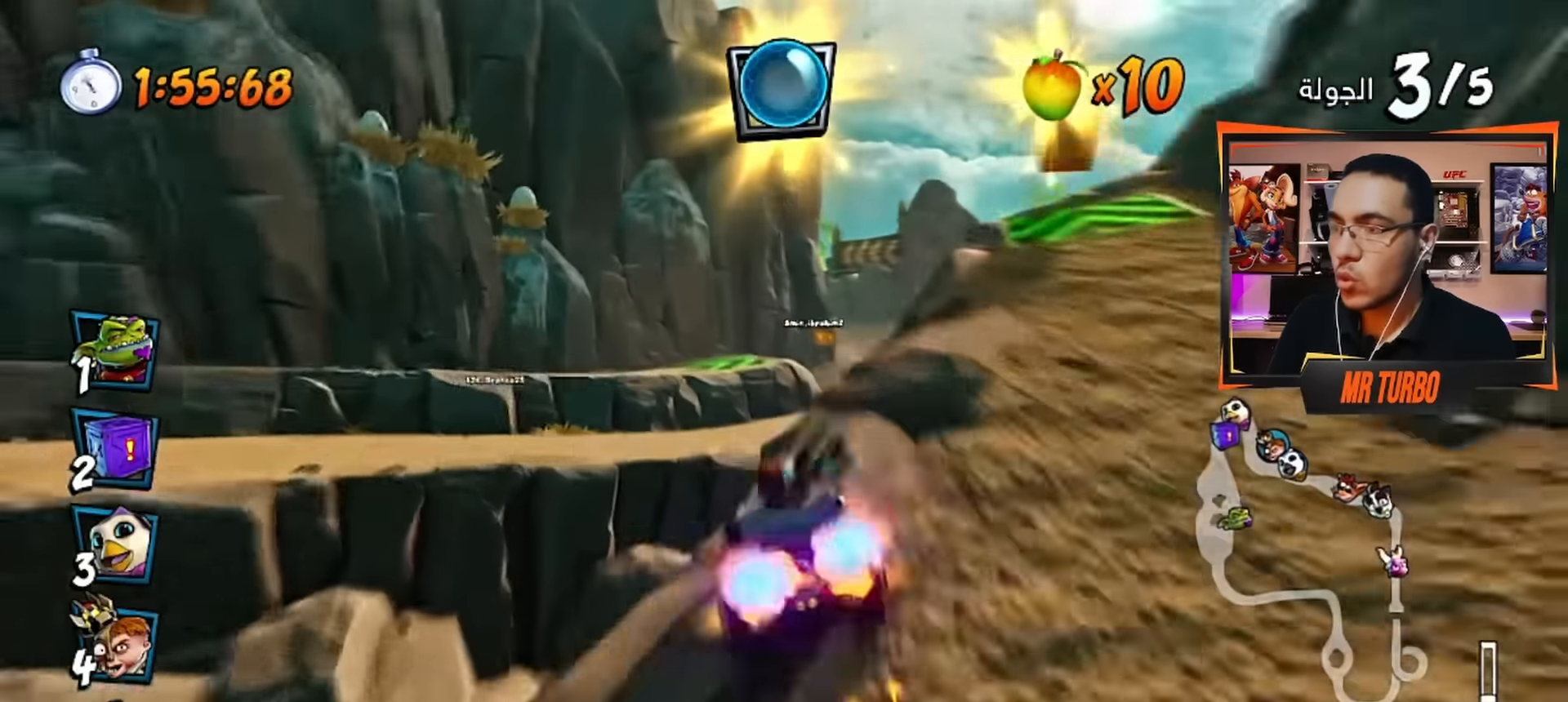
{"buttons": ["CROSS"], "left_stick": "center", "right_stick": "center", "events": [[67, "CIRCLE", "up"], [150, "DPAD_RIGHT", "down"], [317, "DPAD_RIGHT", "up"]]}
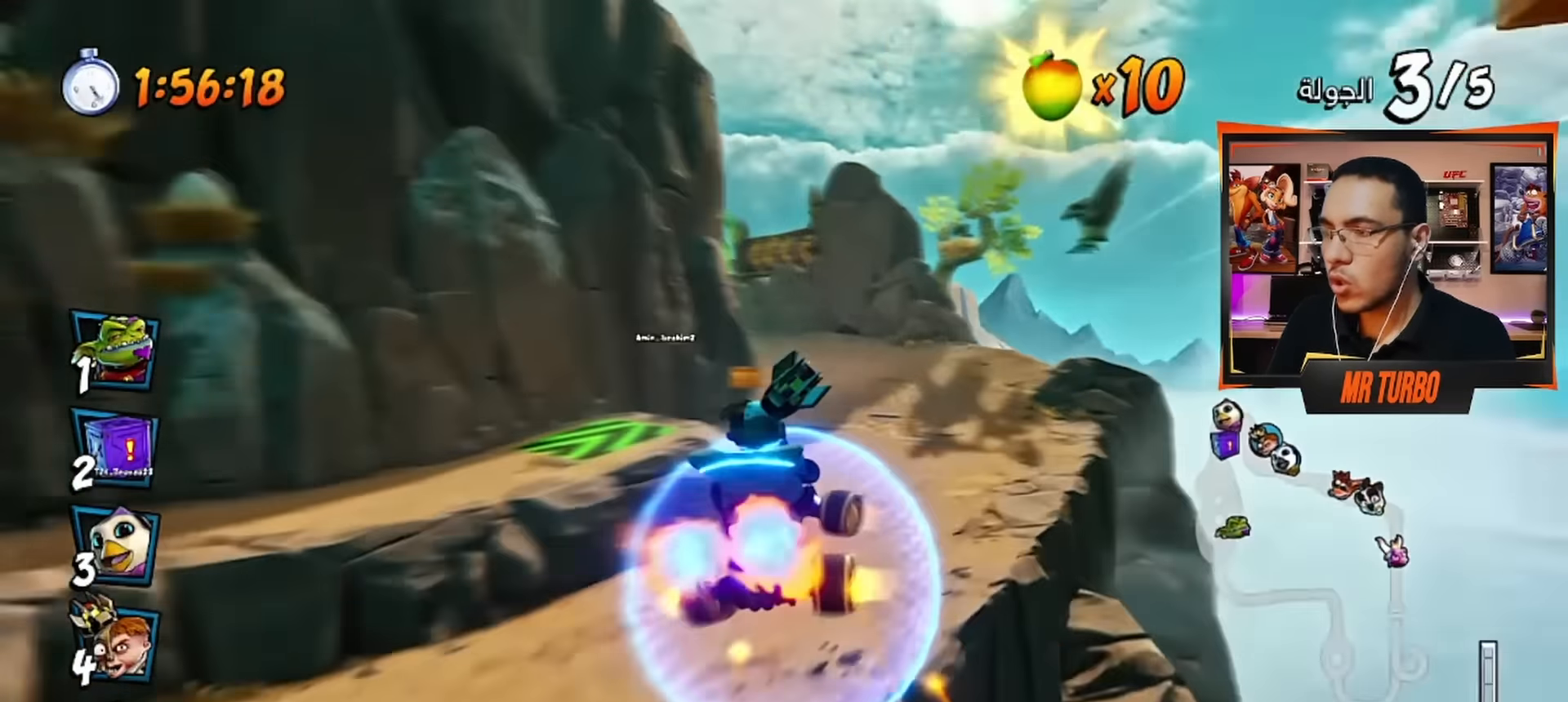
{"buttons": ["CROSS", "R1", "DPAD_LEFT"], "left_stick": "center", "right_stick": "center", "events": [[250, "DPAD_LEFT", "down"], [250, "R1", "down"]]}
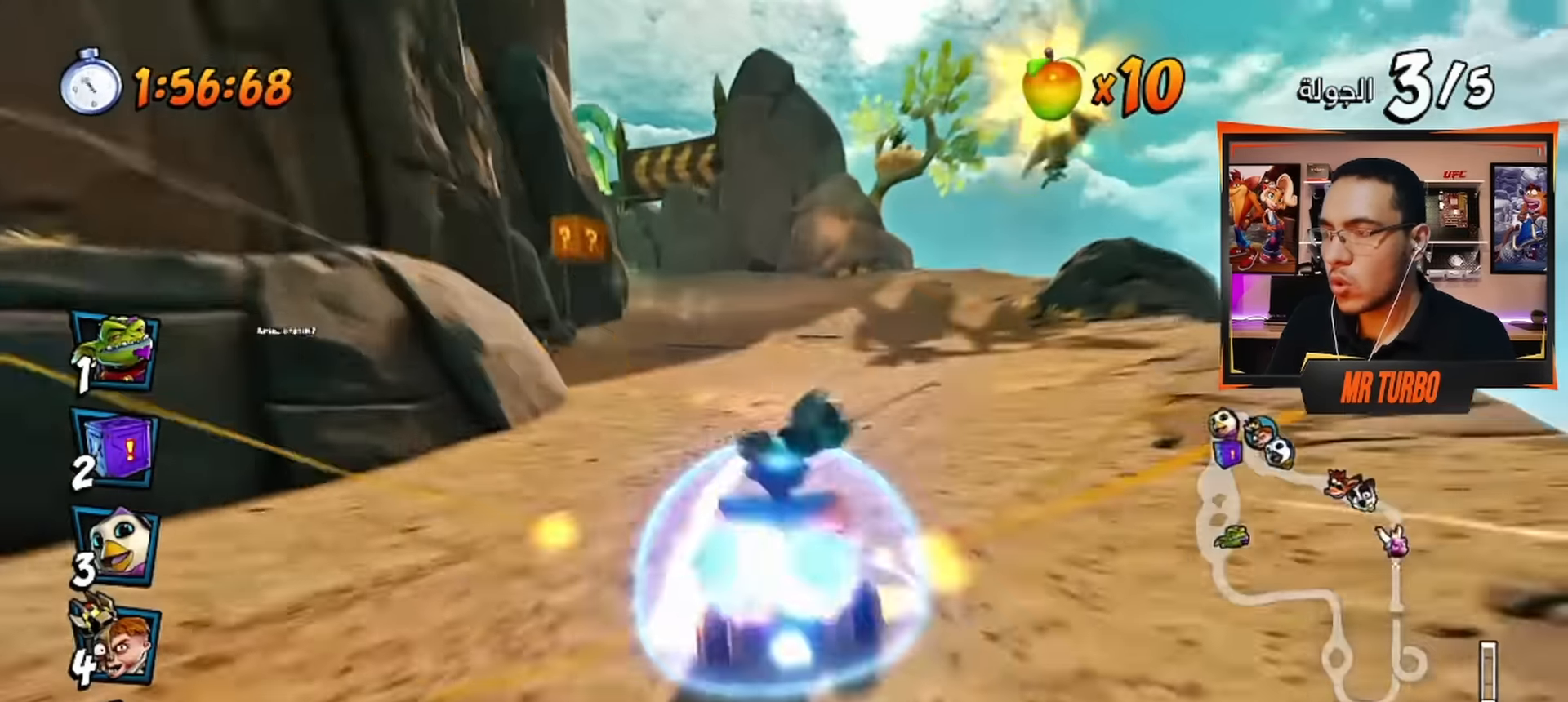
{"buttons": ["CROSS", "R1", "R2"], "left_stick": "center", "right_stick": "center", "events": [[34, "DPAD_LEFT", "up"], [34, "R2", "down"]]}
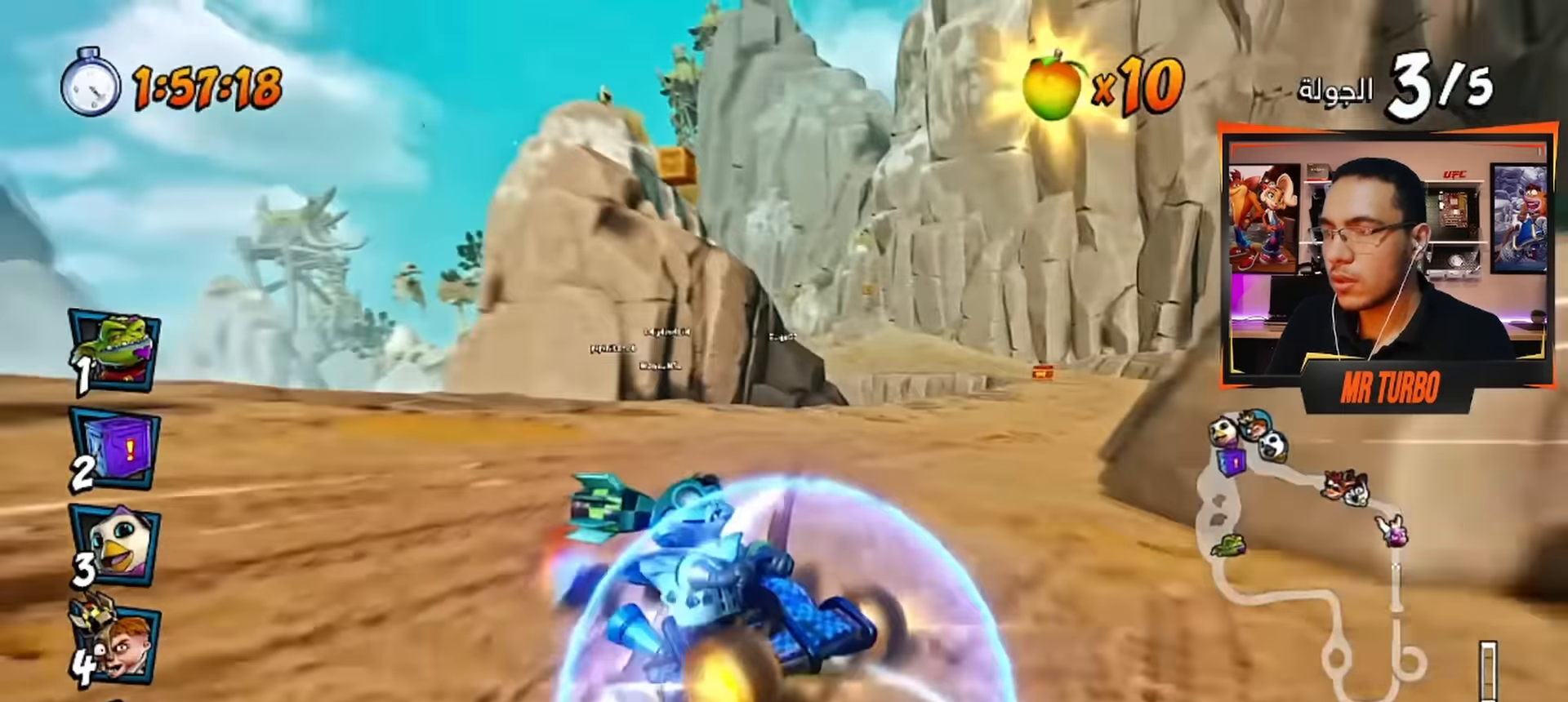
{"buttons": ["CROSS", "R1", "DPAD_LEFT"], "left_stick": "center", "right_stick": "center", "events": [[67, "L1", "down"], [84, "R2", "up"], [200, "L1", "up"], [500, "DPAD_LEFT", "down"]]}
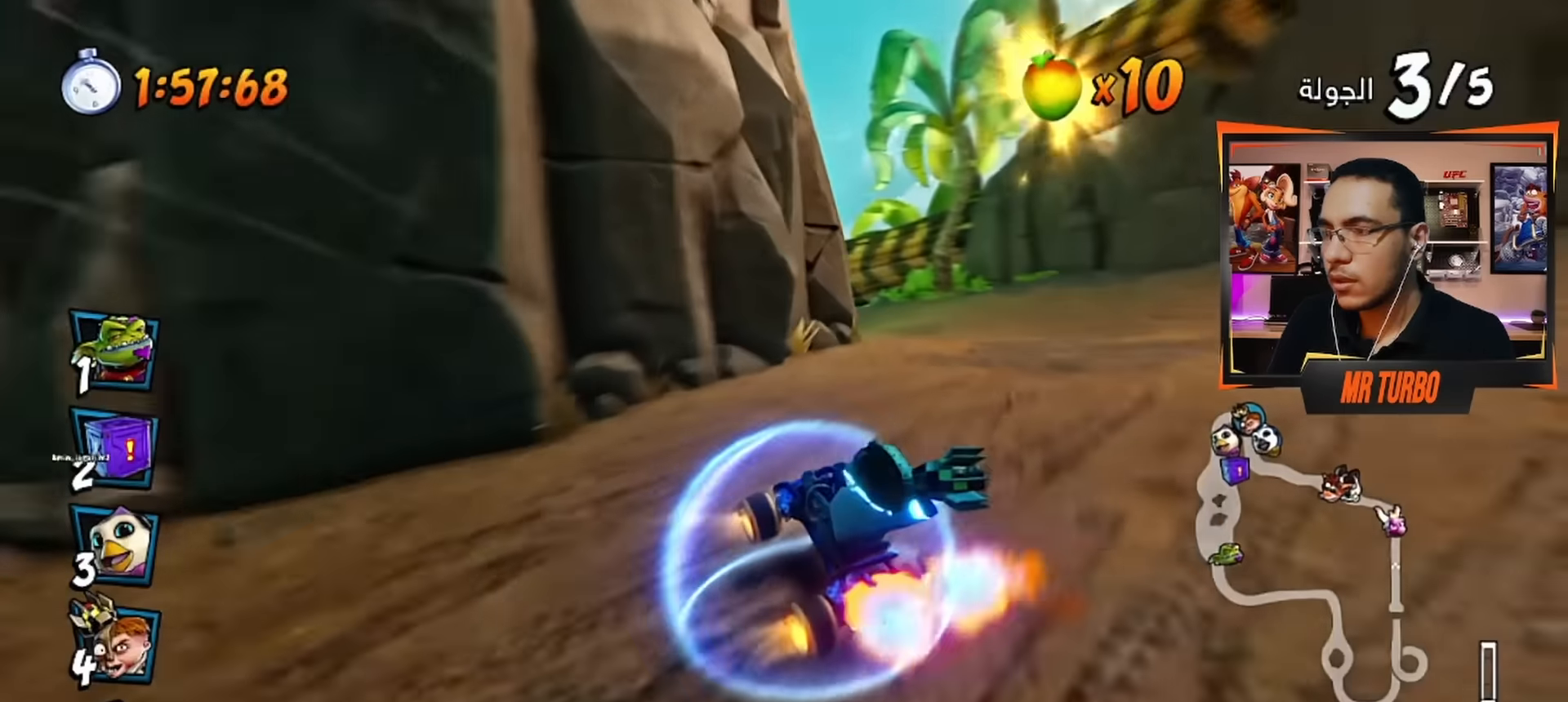
{"buttons": ["CROSS", "R1", "DPAD_DOWN", "DPAD_LEFT"], "left_stick": "center", "right_stick": "center", "events": [[150, "DPAD_DOWN", "down"], [383, "L1", "down"], [500, "L1", "up"]]}
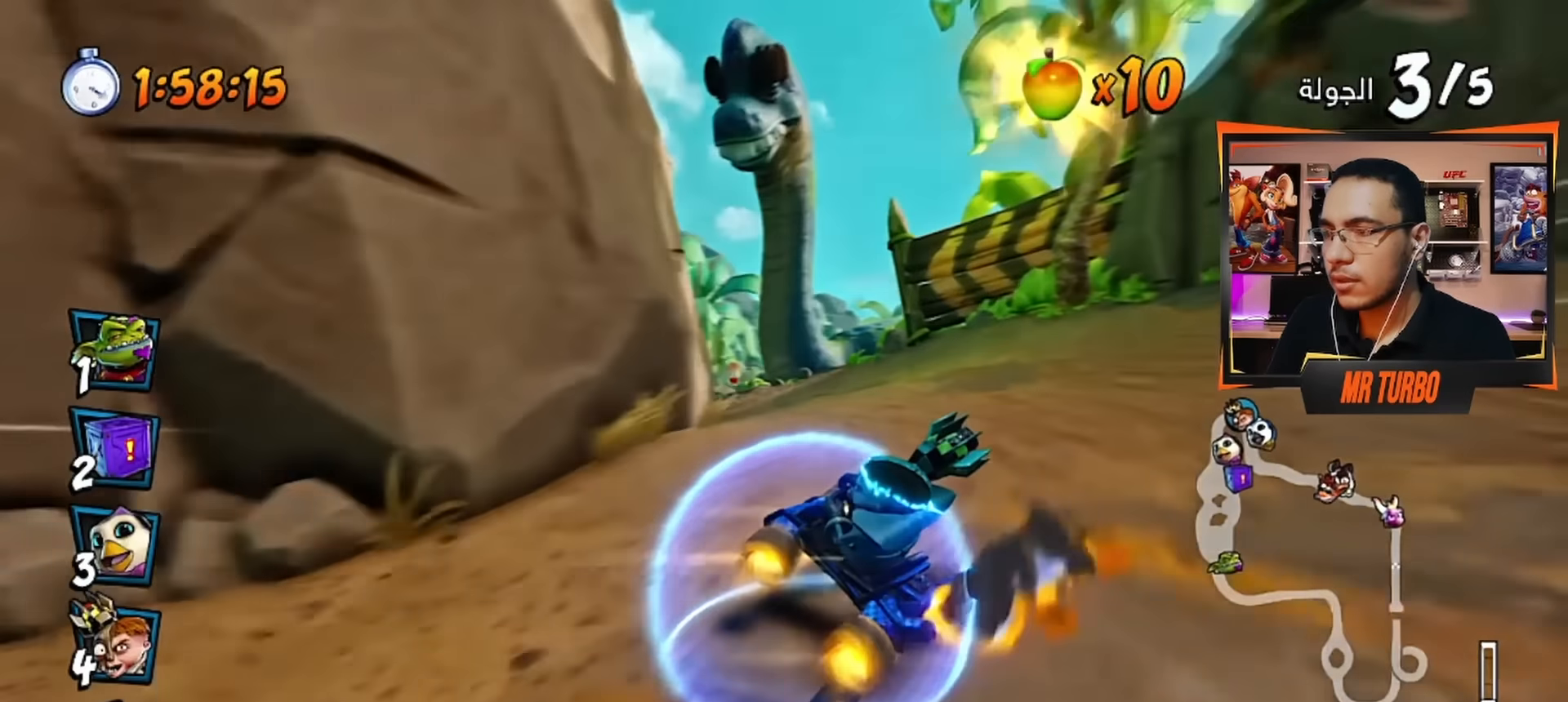
{"buttons": [], "left_stick": "center", "right_stick": "center", "events": [[100, "R1", "up"], [217, "CROSS", "up"], [233, "R1", "down"], [250, "SQUARE", "down"], [450, "DPAD_DOWN", "up"], [483, "R1", "up"], [483, "SQUARE", "up"], [500, "DPAD_LEFT", "up"]]}